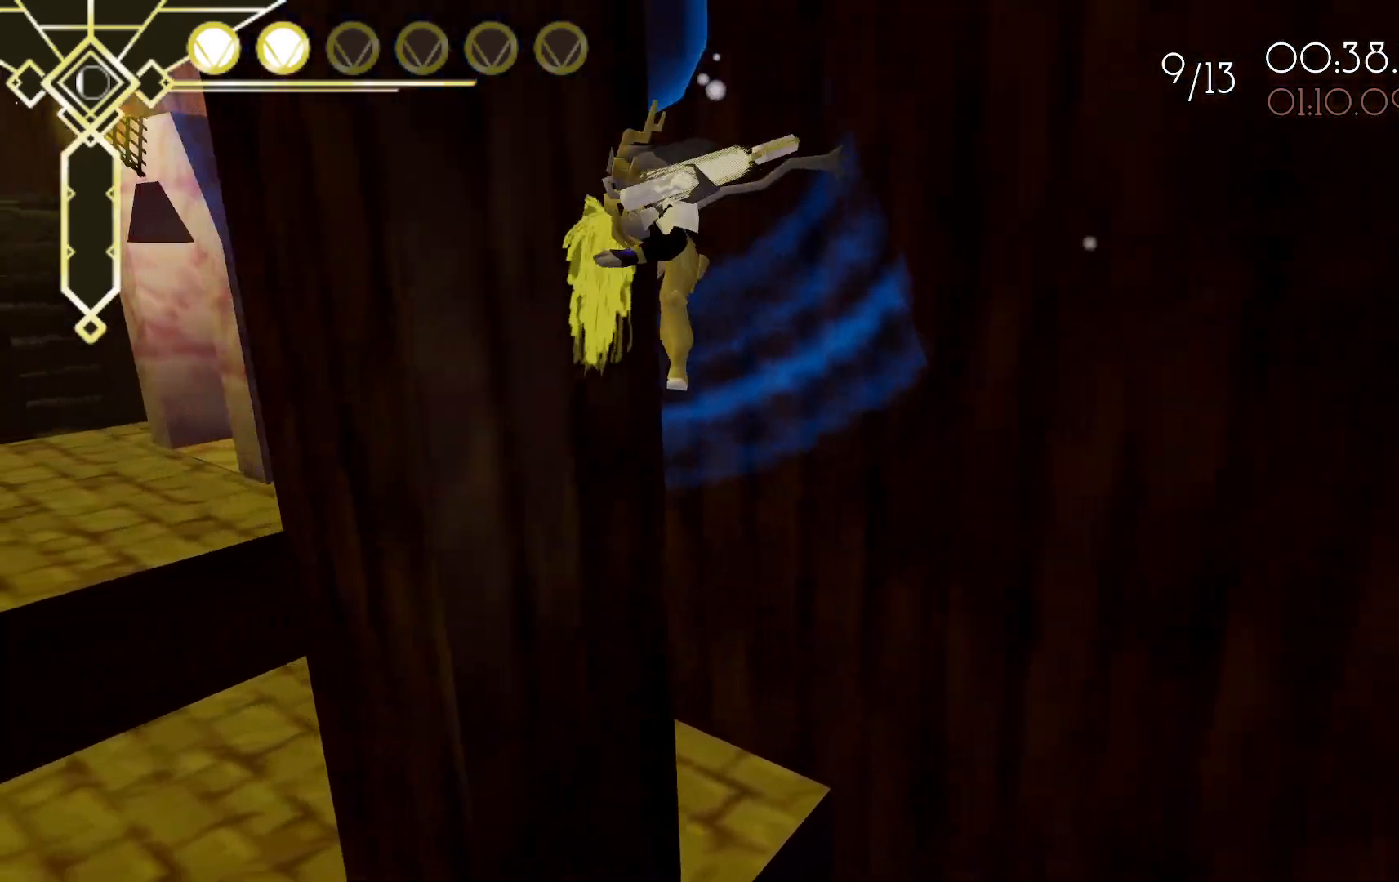
Gameplay with a controller (Xbox layout); each line is a JSON object with the inputs held at the frame after it (dt_ms = milliseconds from this image to that frame). "events" lists button and stick changes between this image and that frame as [ms after this image, input, new state], when the widget could be followed in between. Not read: L3 R3 SELECT.
{"dt_ms": 500, "buttons": ["A", "R2"], "left_stick": "up", "right_stick": "center", "events": []}
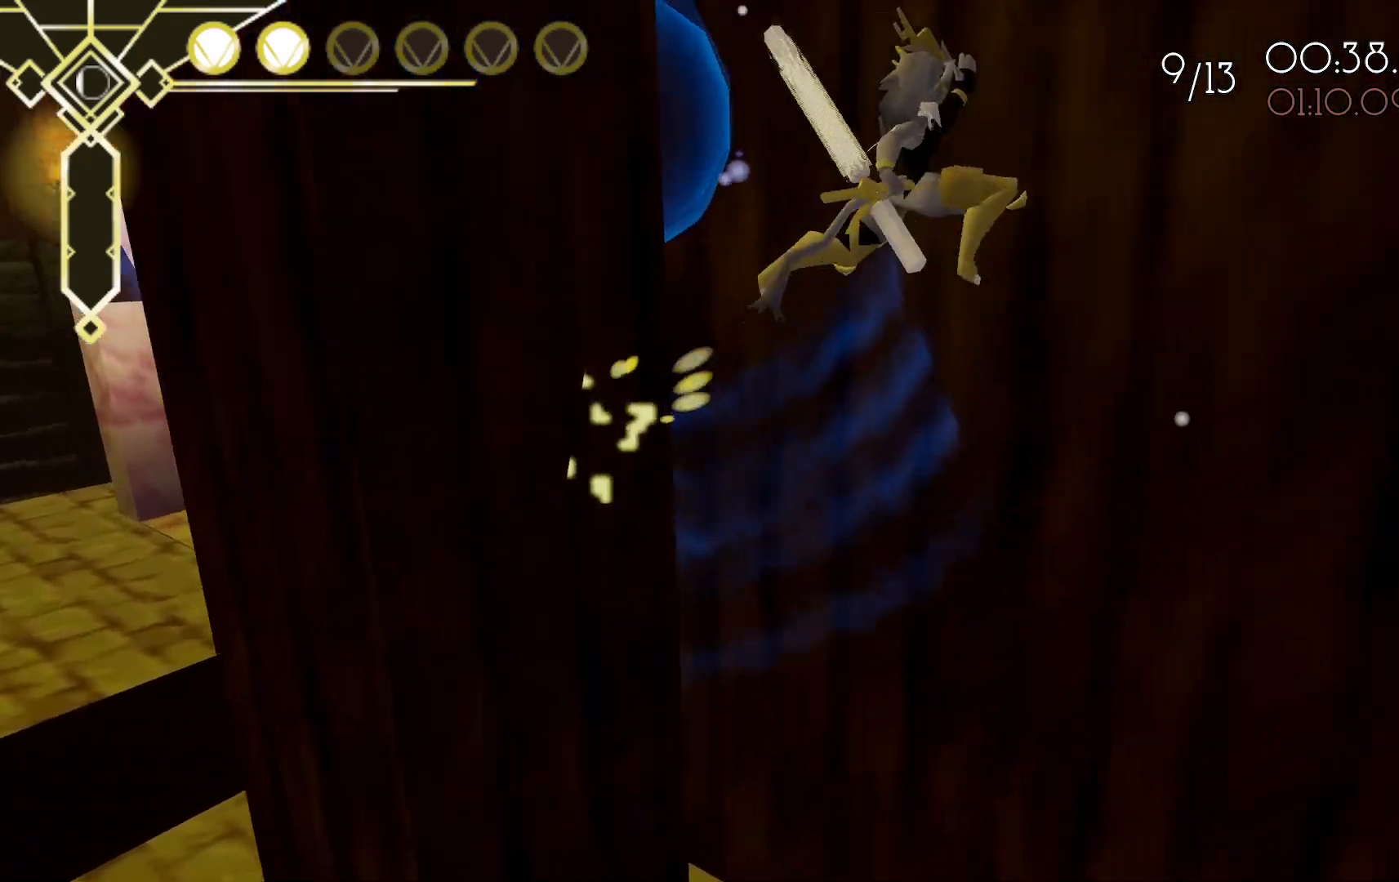
{"dt_ms": 500, "buttons": ["R2"], "left_stick": "up", "right_stick": "center", "events": [[117, "A", "up"]]}
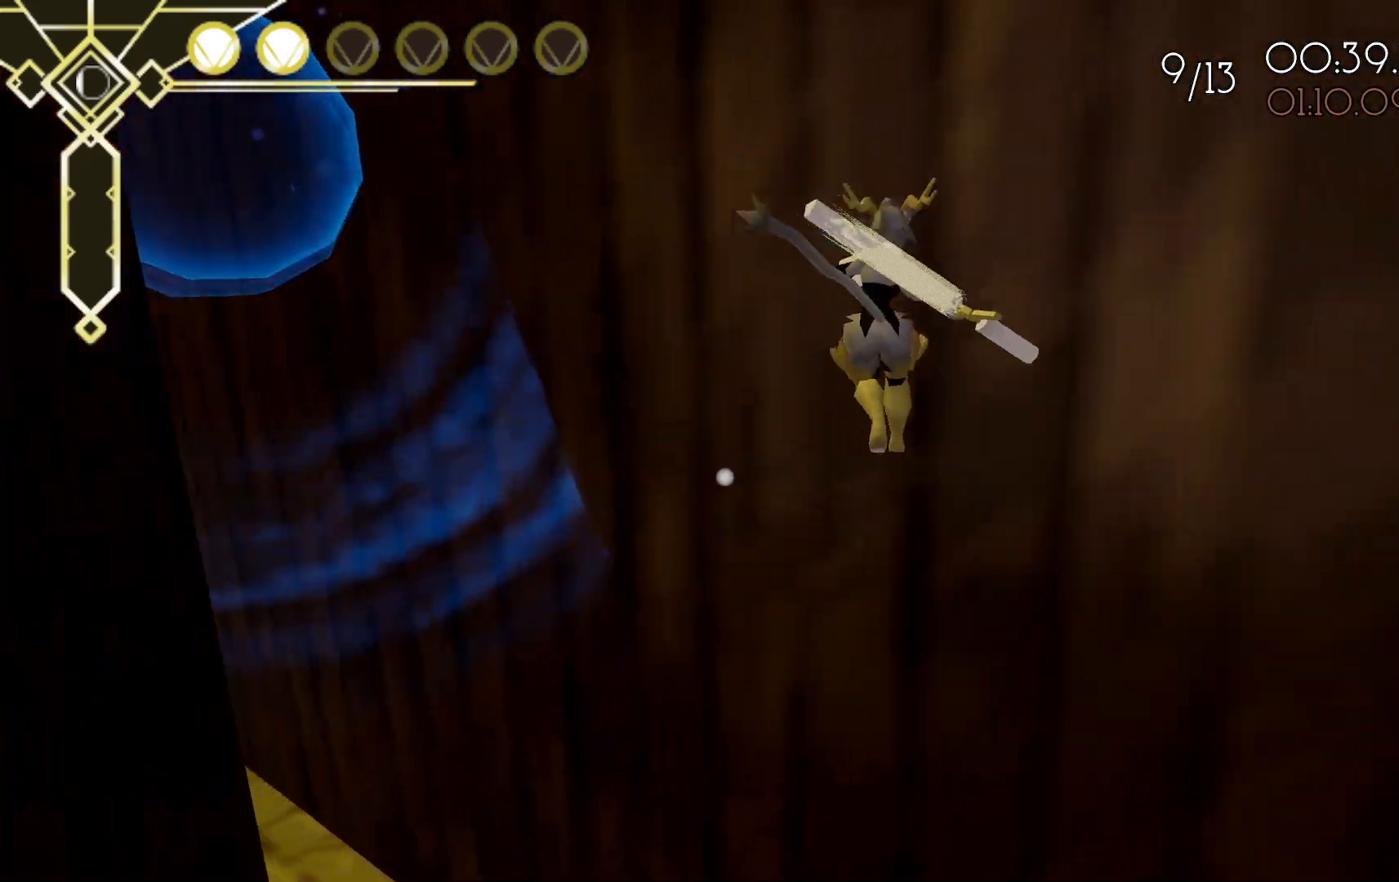
{"dt_ms": 500, "buttons": ["R2"], "left_stick": "up-right", "right_stick": "center", "events": [[467, "left_stick", "up-right"]]}
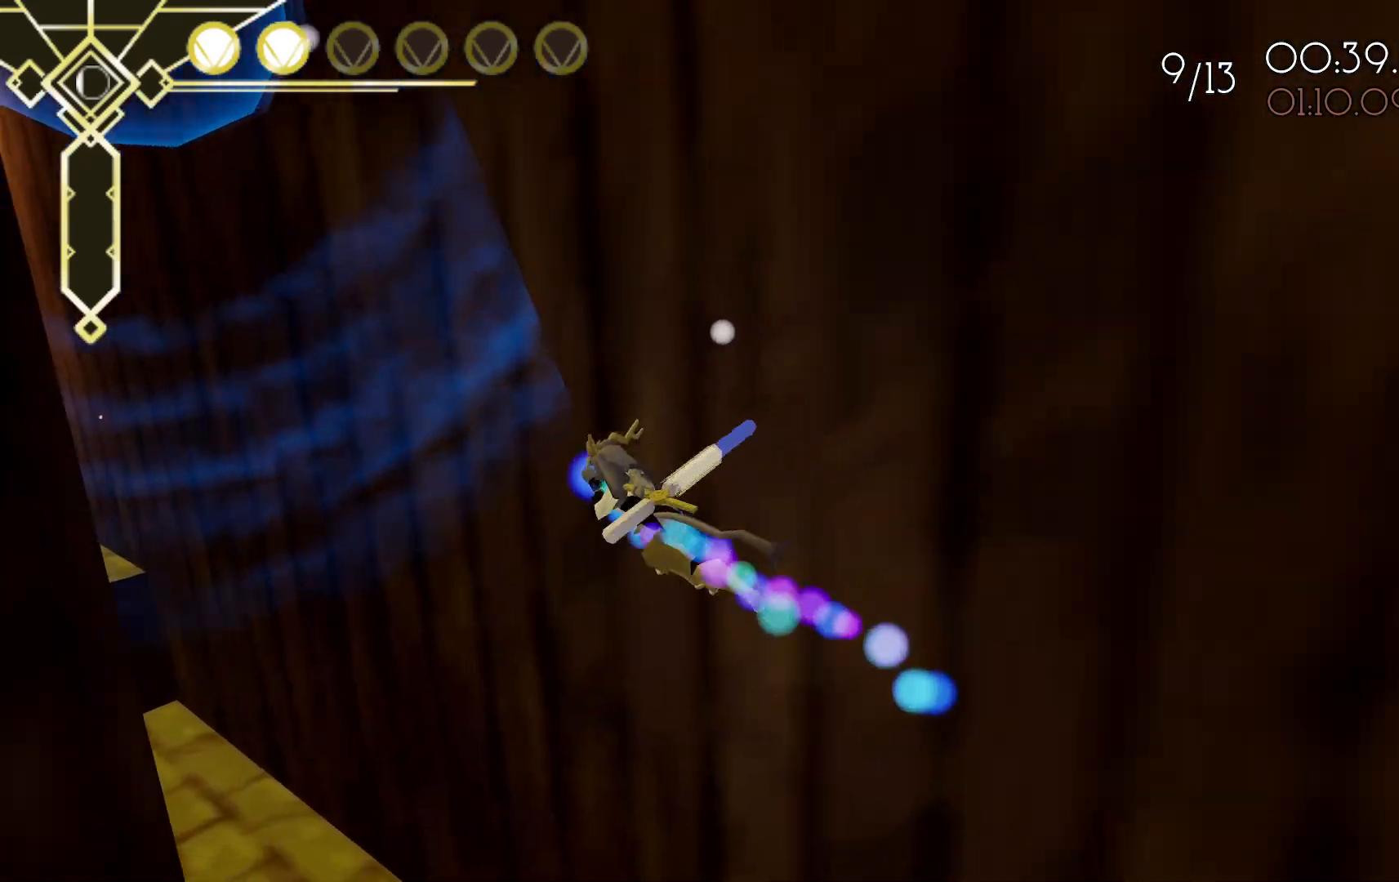
{"dt_ms": 500, "buttons": ["A", "R2"], "left_stick": "up-right", "right_stick": "center", "events": [[117, "A", "down"], [417, "A", "up"], [483, "A", "down"]]}
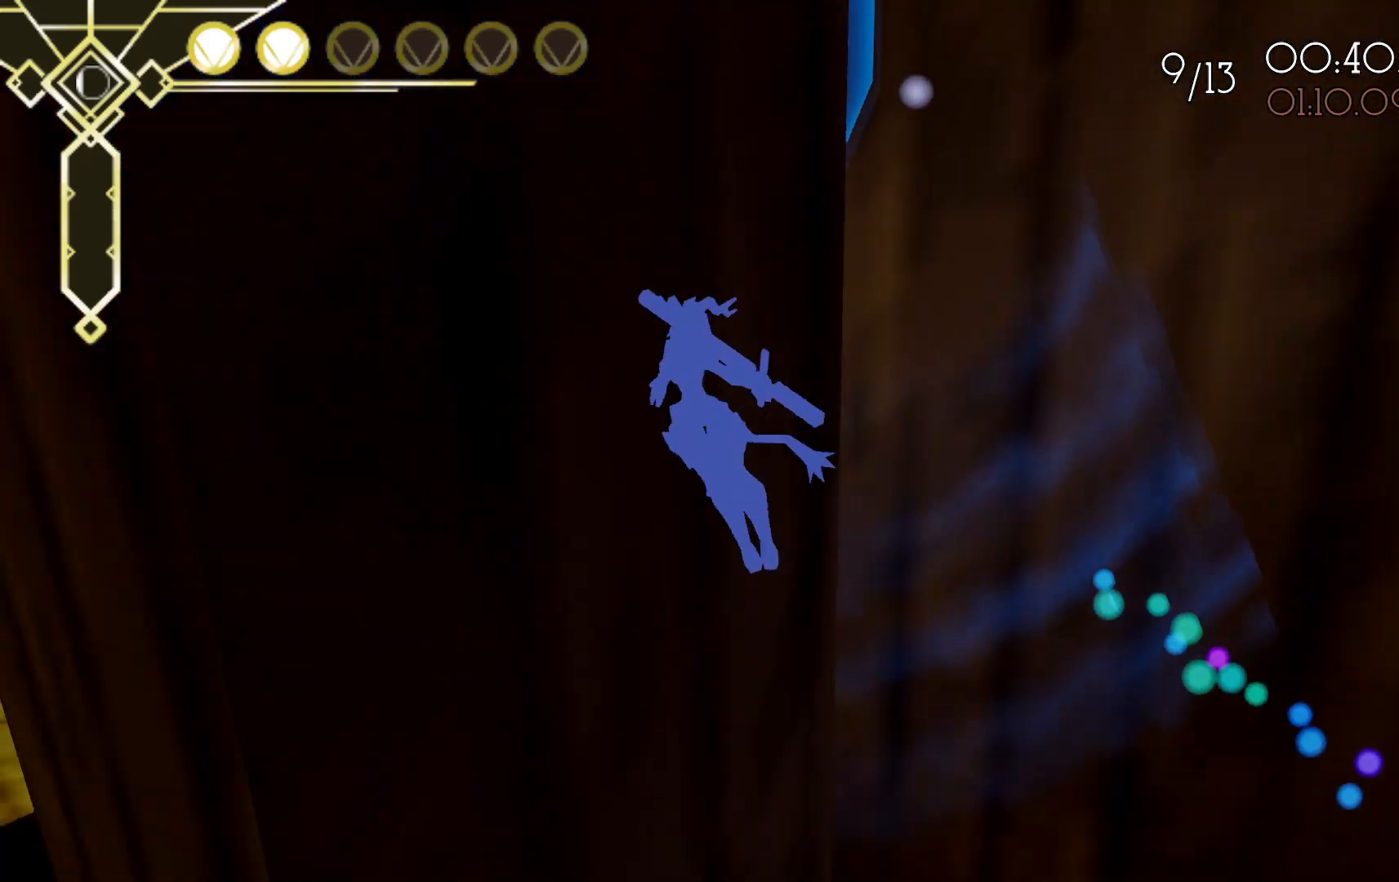
{"dt_ms": 500, "buttons": ["R2"], "left_stick": "down-right", "right_stick": "center", "events": [[417, "left_stick", "down-right"], [500, "A", "up"]]}
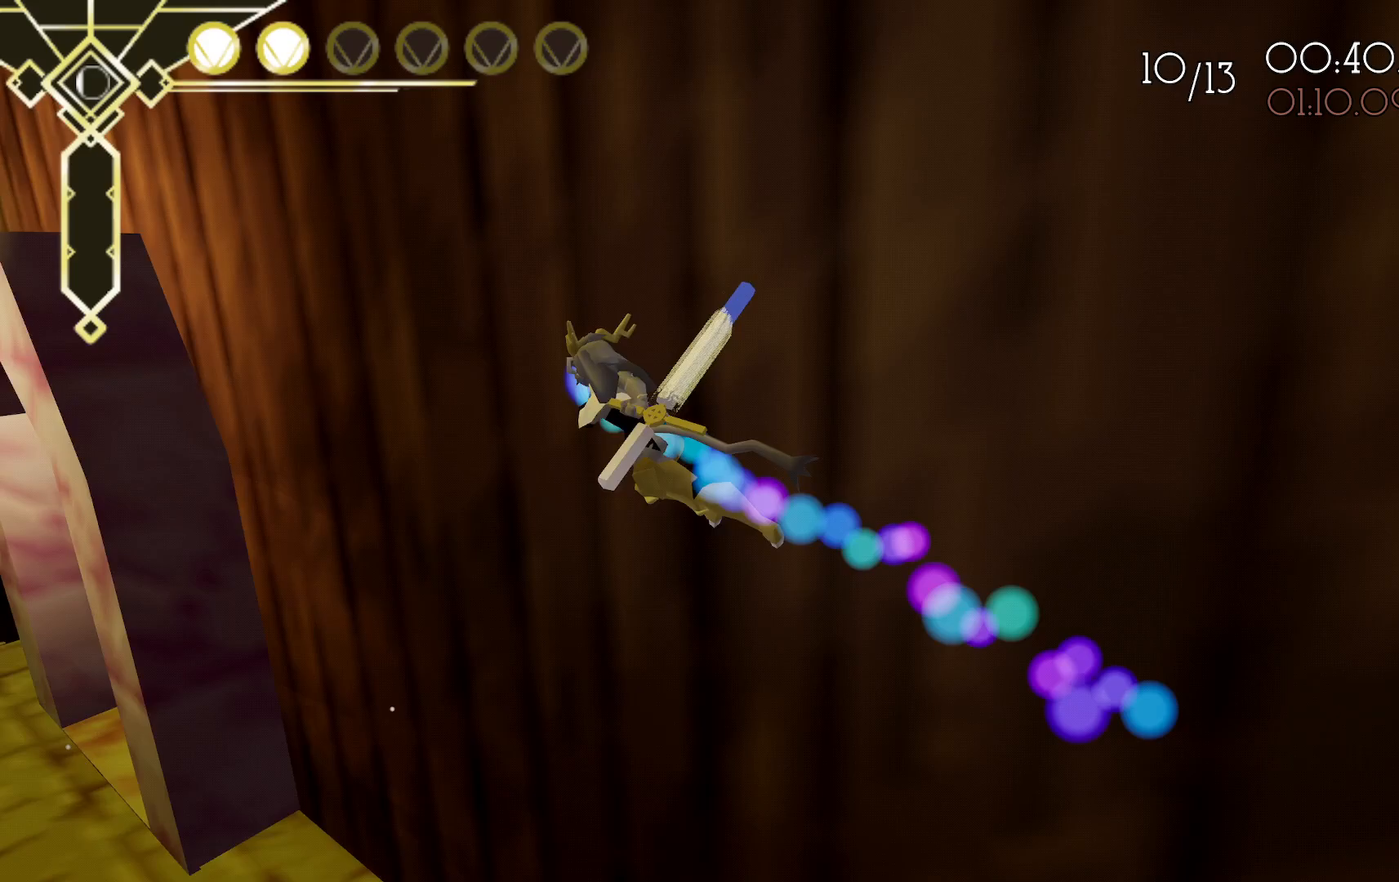
{"dt_ms": 1000, "buttons": ["R2"], "left_stick": "up", "right_stick": "left"}
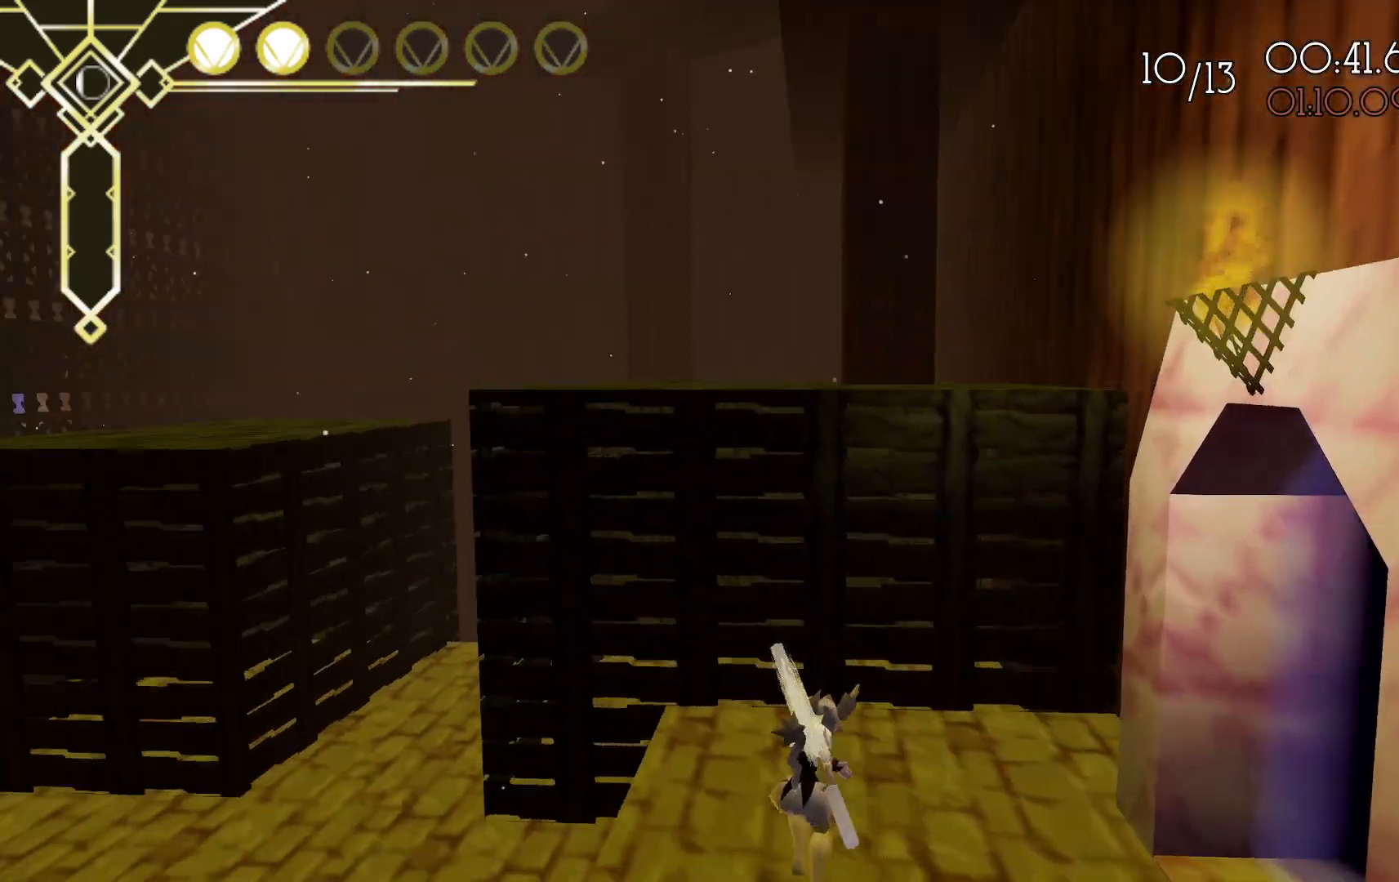
{"dt_ms": 500, "buttons": ["A"], "left_stick": "up-right", "right_stick": "center", "events": [[200, "right_stick", "center"], [217, "left_stick", "up-right"], [333, "A", "down"], [383, "R2", "up"]]}
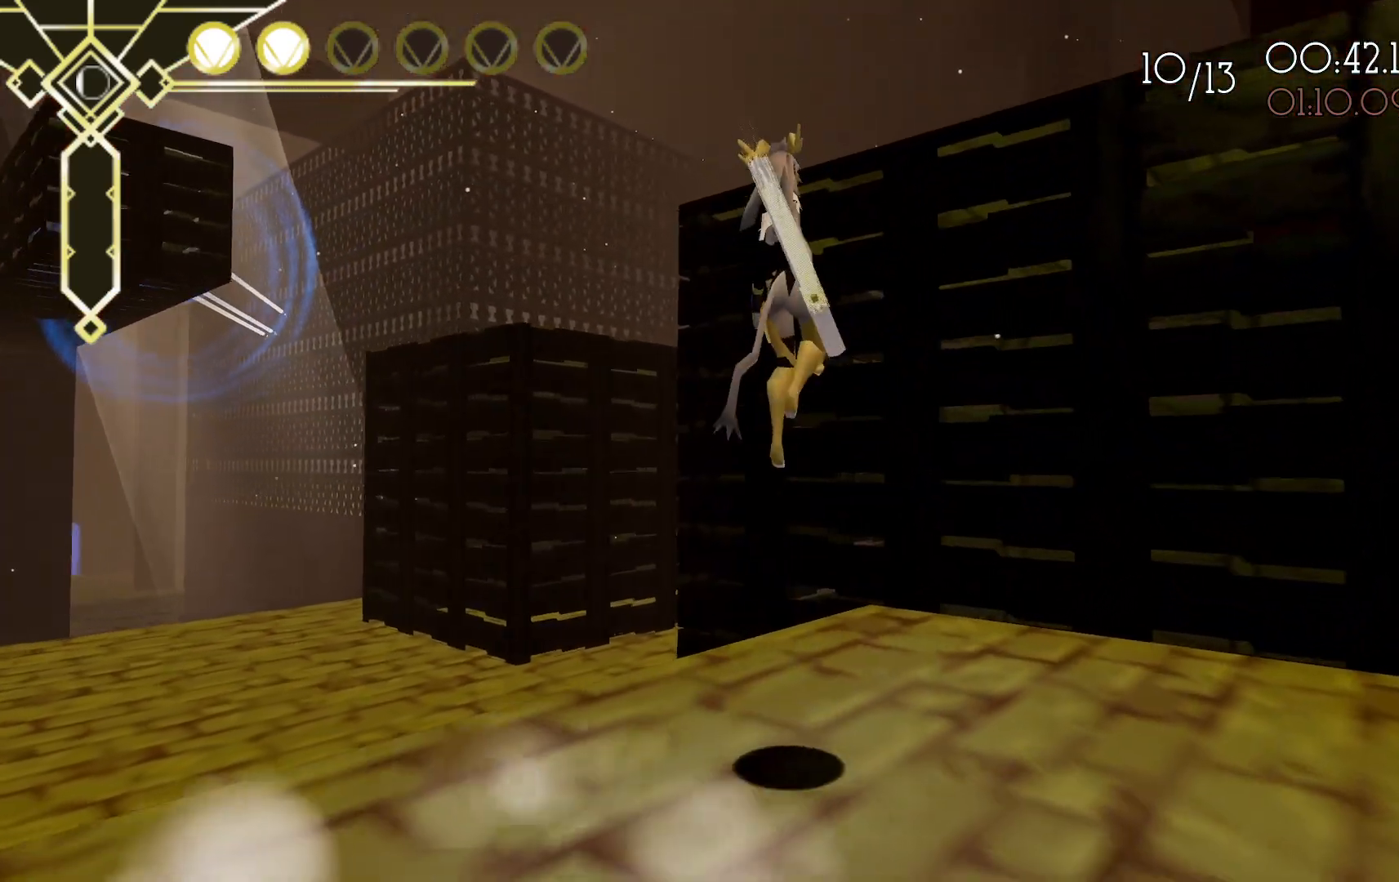
{"dt_ms": 500, "buttons": ["L2"], "left_stick": "up", "right_stick": "center", "events": [[383, "left_stick", "up"], [417, "A", "up"], [450, "L2", "down"]]}
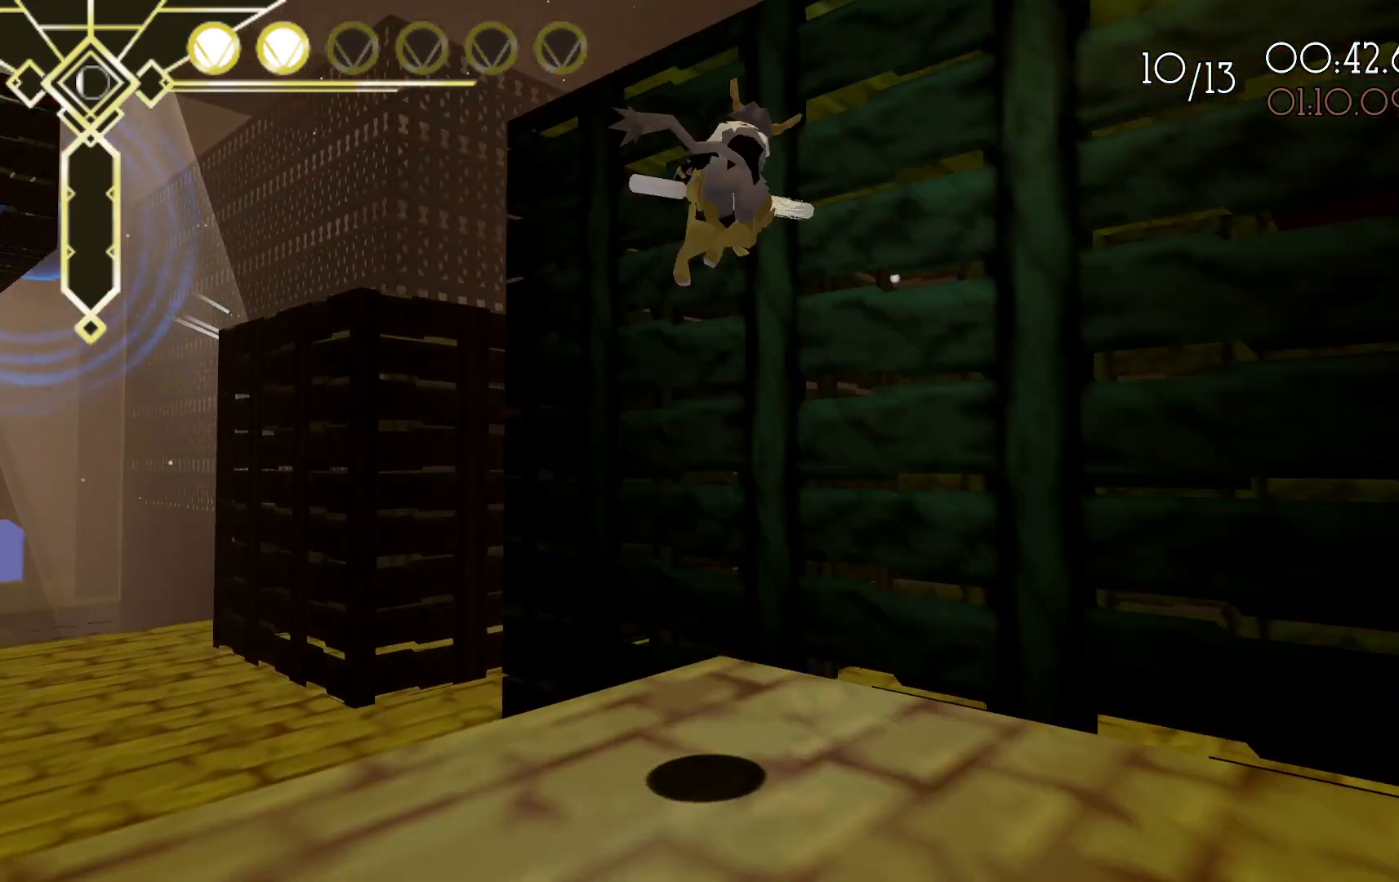
{"dt_ms": 500, "buttons": ["A"], "left_stick": "up", "right_stick": "center", "events": [[333, "A", "down"], [500, "L2", "up"]]}
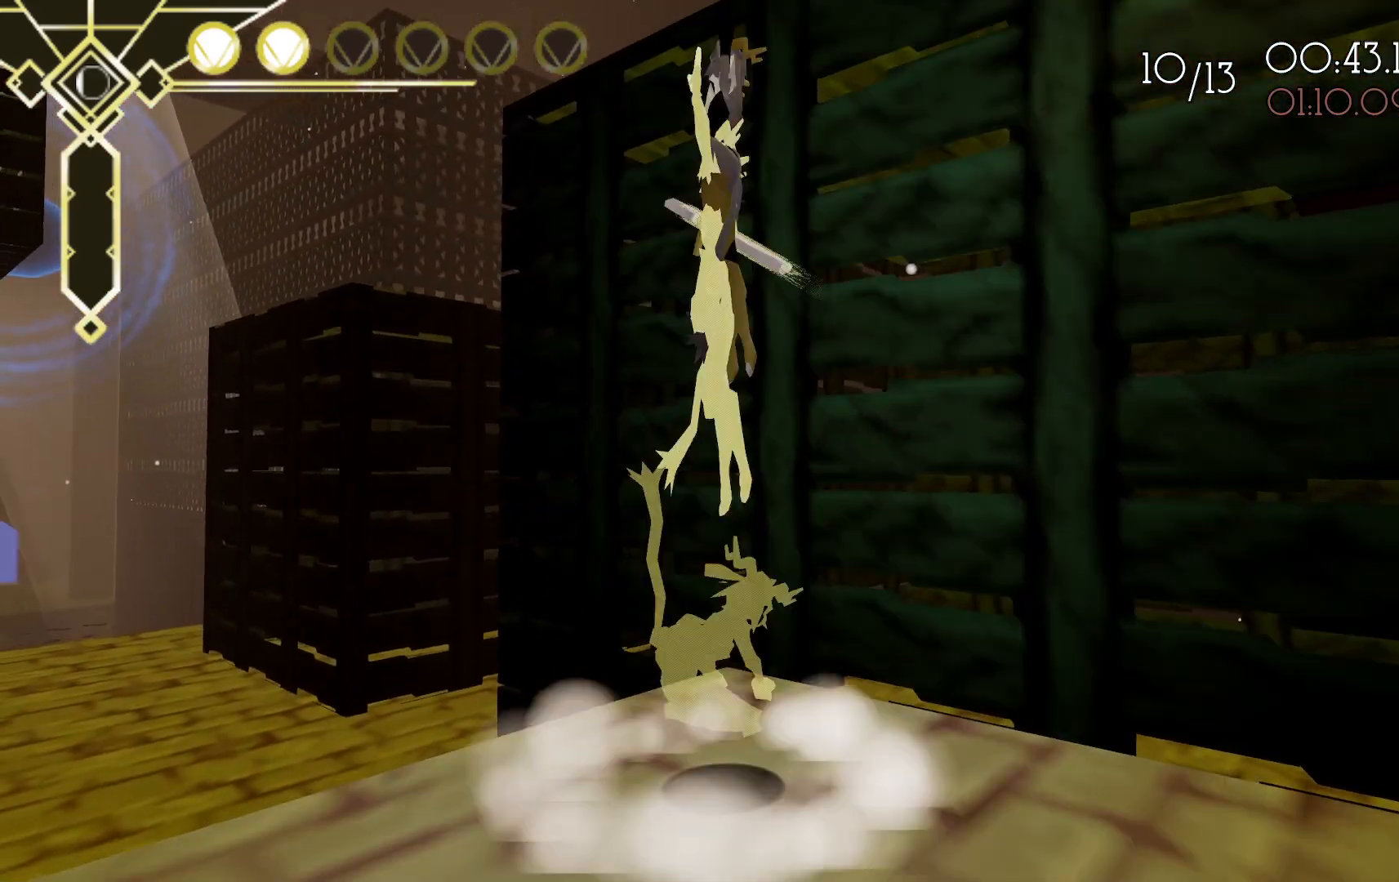
{"dt_ms": 500, "buttons": [], "left_stick": "up-right", "right_stick": "center", "events": [[383, "left_stick", "up-right"], [433, "A", "up"]]}
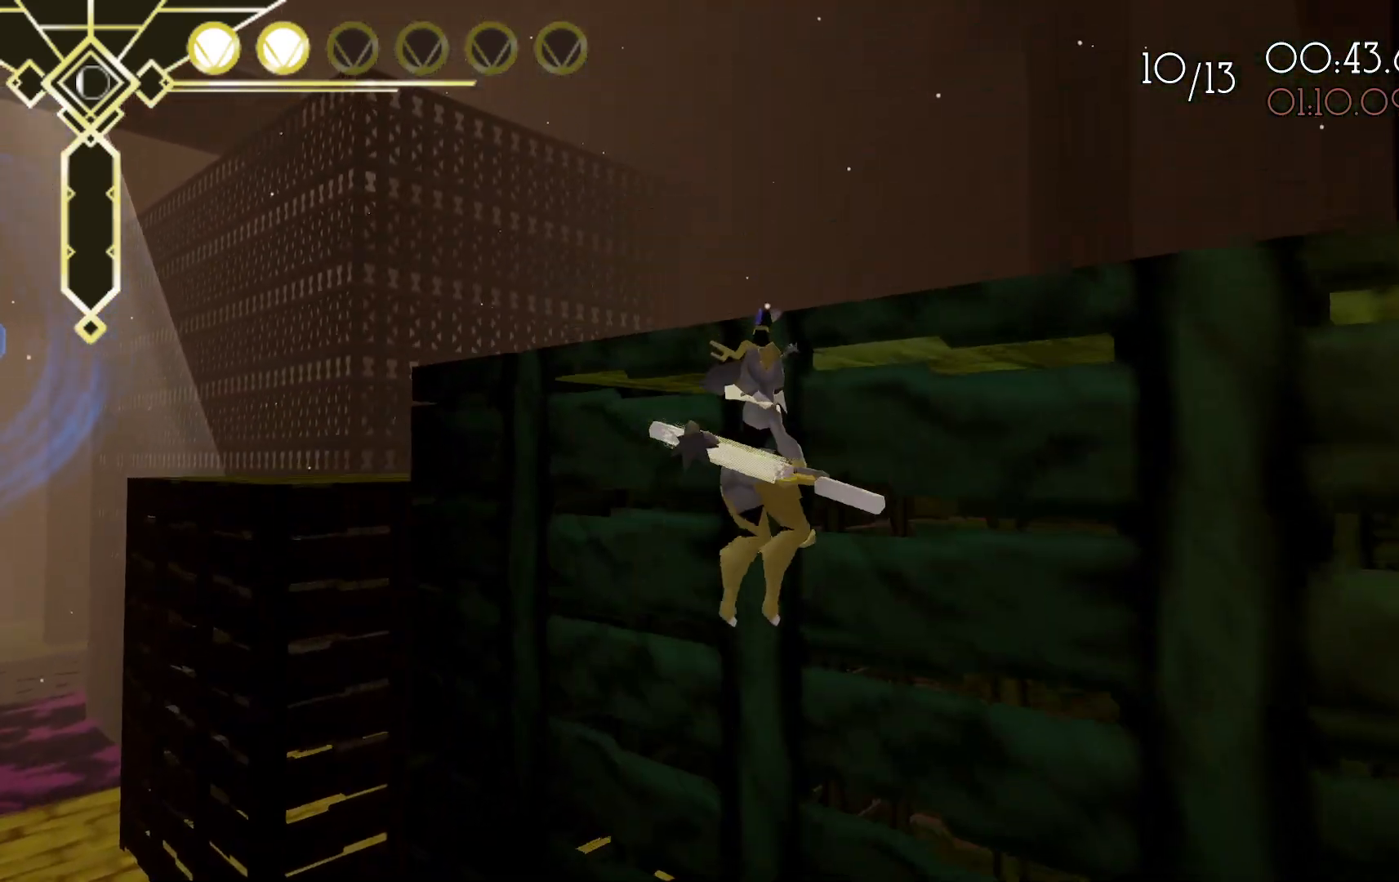
{"dt_ms": 500, "buttons": [], "left_stick": "up", "right_stick": "left", "events": [[100, "A", "down"], [233, "left_stick", "up"], [333, "A", "up"], [417, "right_stick", "left"]]}
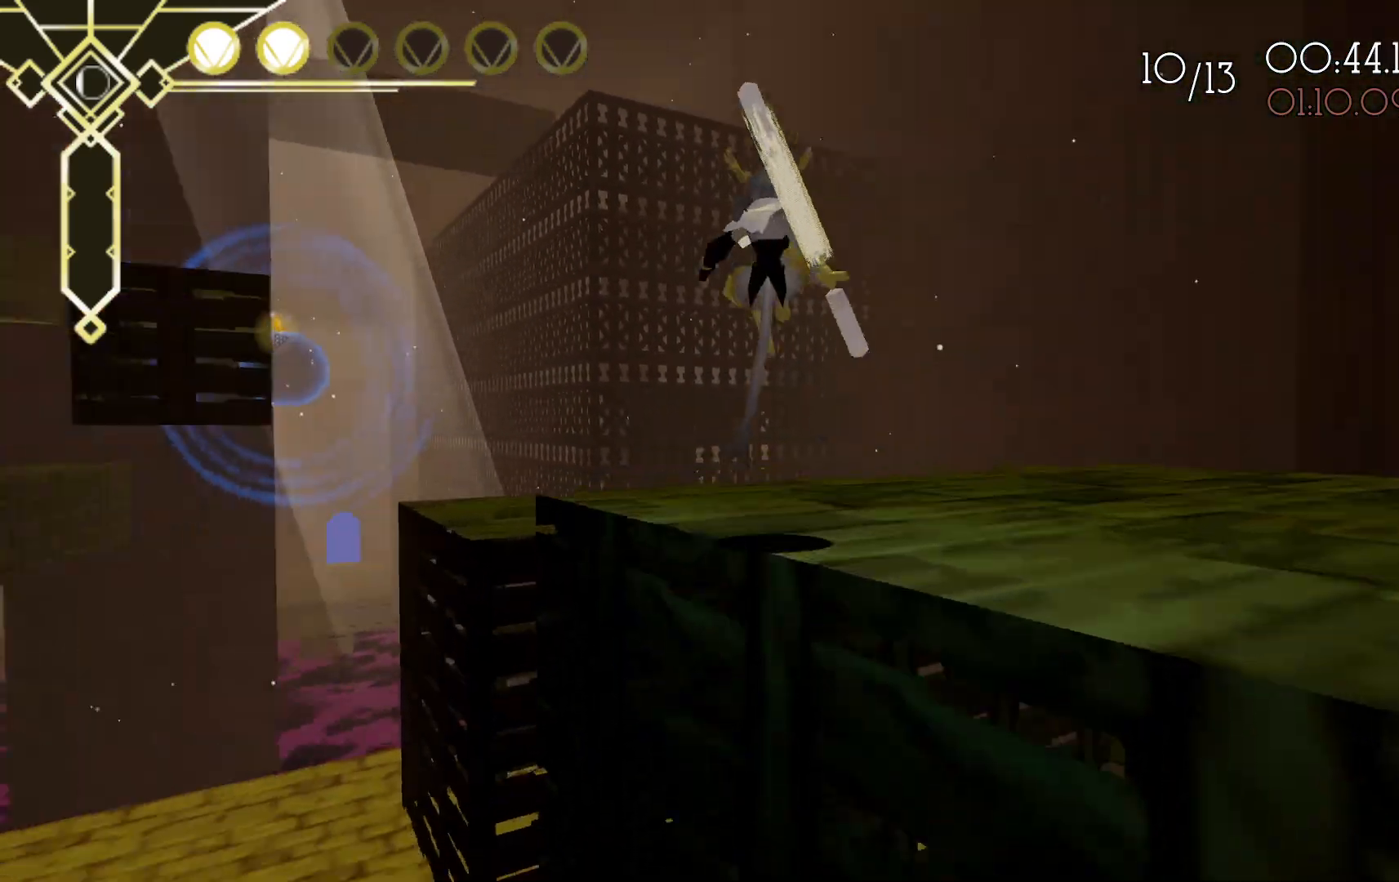
{"dt_ms": 500, "buttons": ["A", "L2"], "left_stick": "up", "right_stick": "center"}
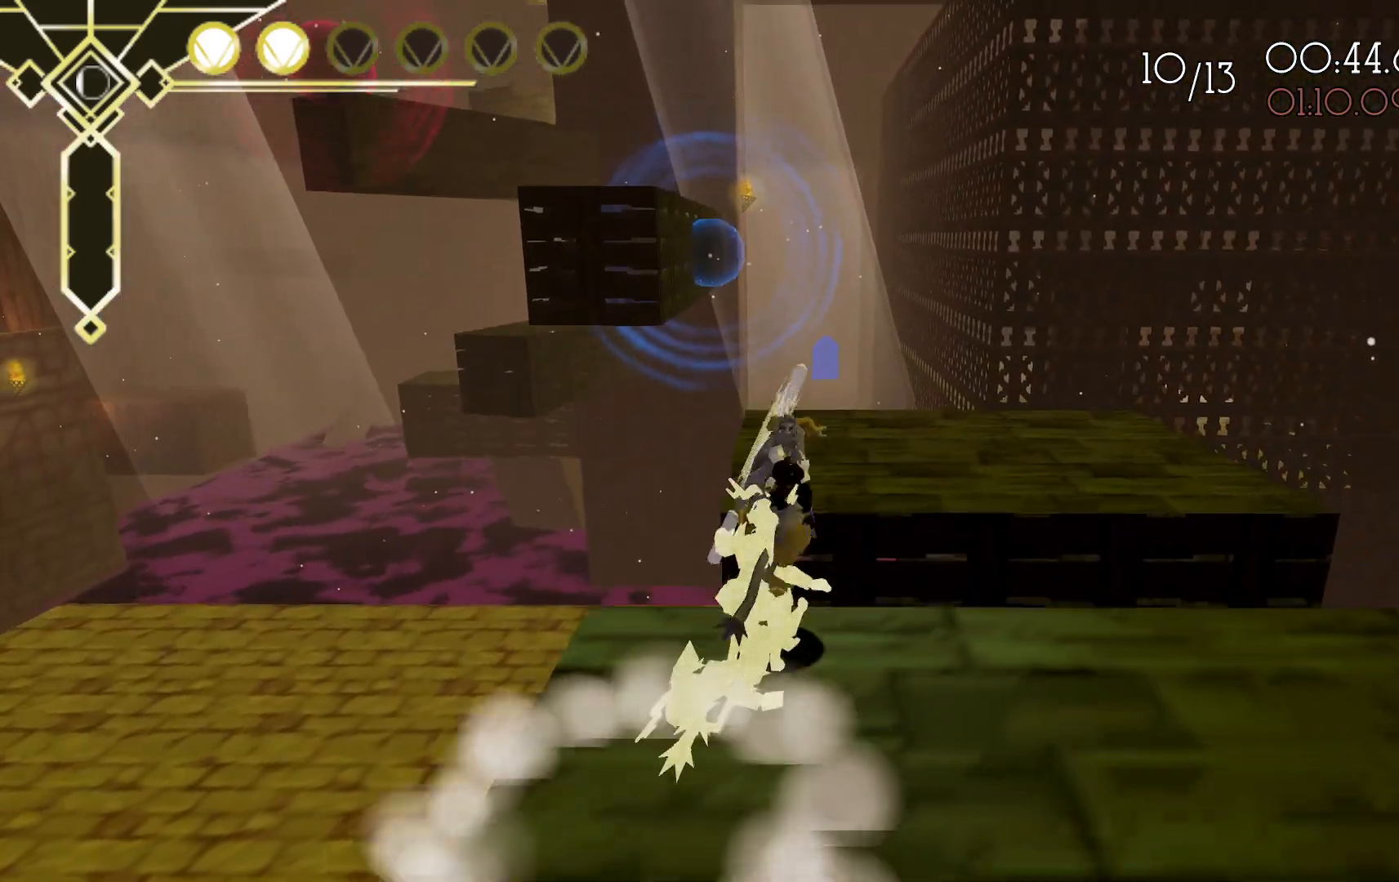
{"dt_ms": 500, "buttons": [], "left_stick": "up-left", "right_stick": "down-left", "events": [[167, "left_stick", "up-left"], [183, "L2", "up"], [250, "A", "up"], [350, "right_stick", "down-left"]]}
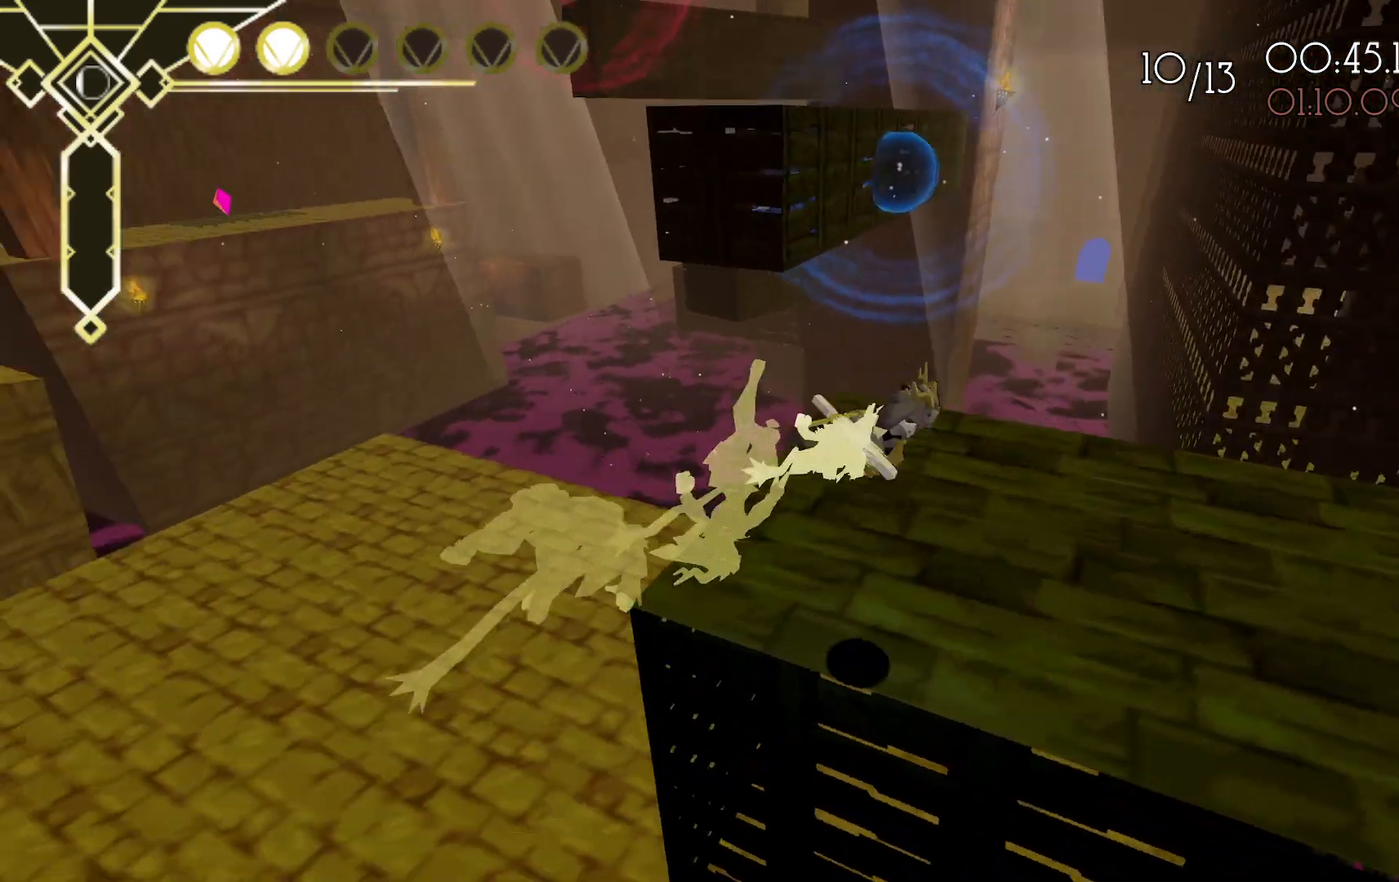
{"dt_ms": 500, "buttons": [], "left_stick": "down-left", "right_stick": "center", "events": [[33, "right_stick", "center"], [250, "left_stick", "center"], [317, "left_stick", "left"], [383, "left_stick", "center"], [433, "left_stick", "down-left"]]}
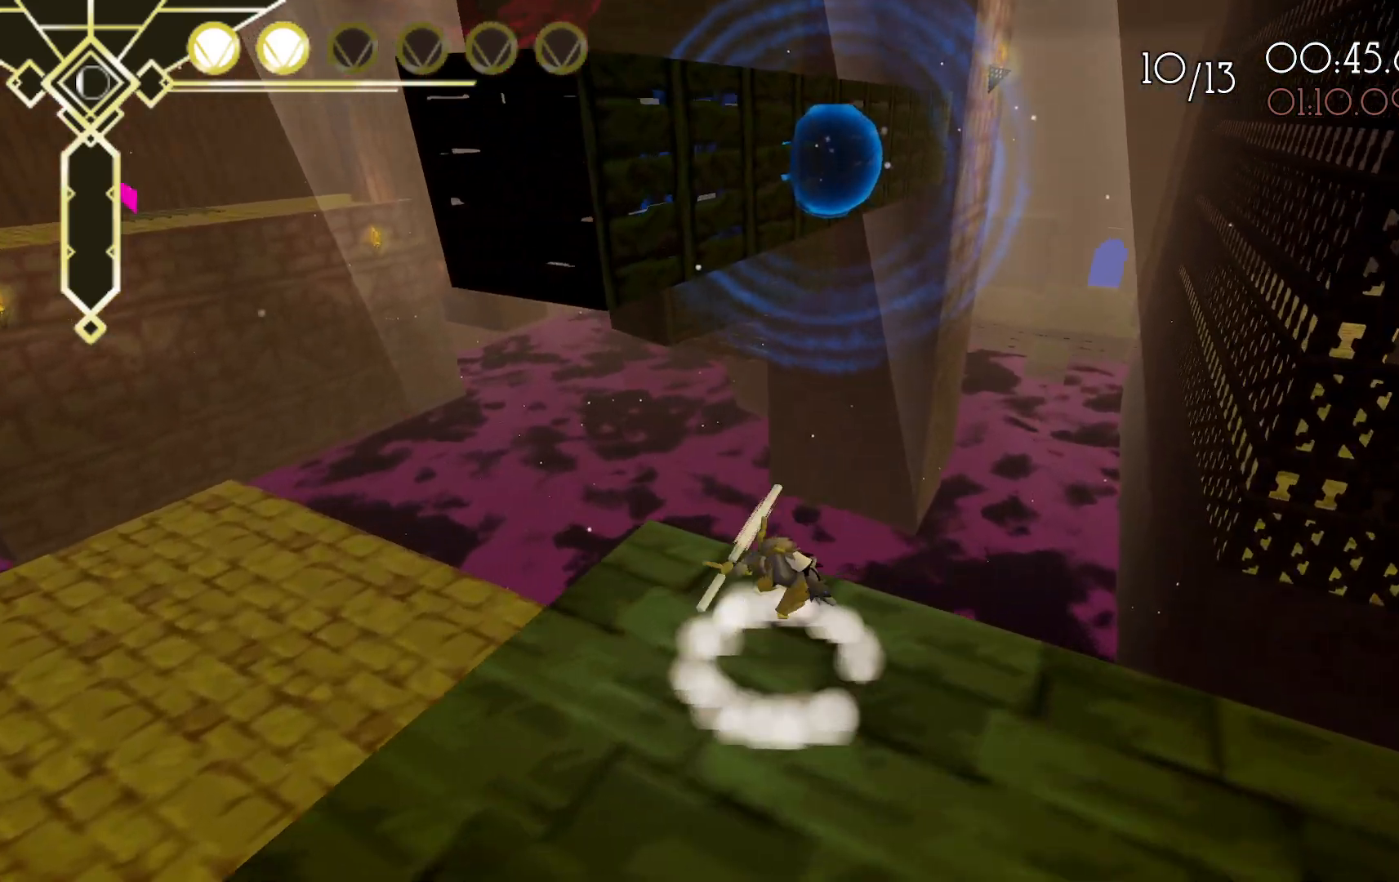
{"dt_ms": 500, "buttons": [], "left_stick": "up-right", "right_stick": "center", "events": [[33, "A", "down"], [267, "left_stick", "down-right"], [350, "left_stick", "up-right"], [367, "A", "up"]]}
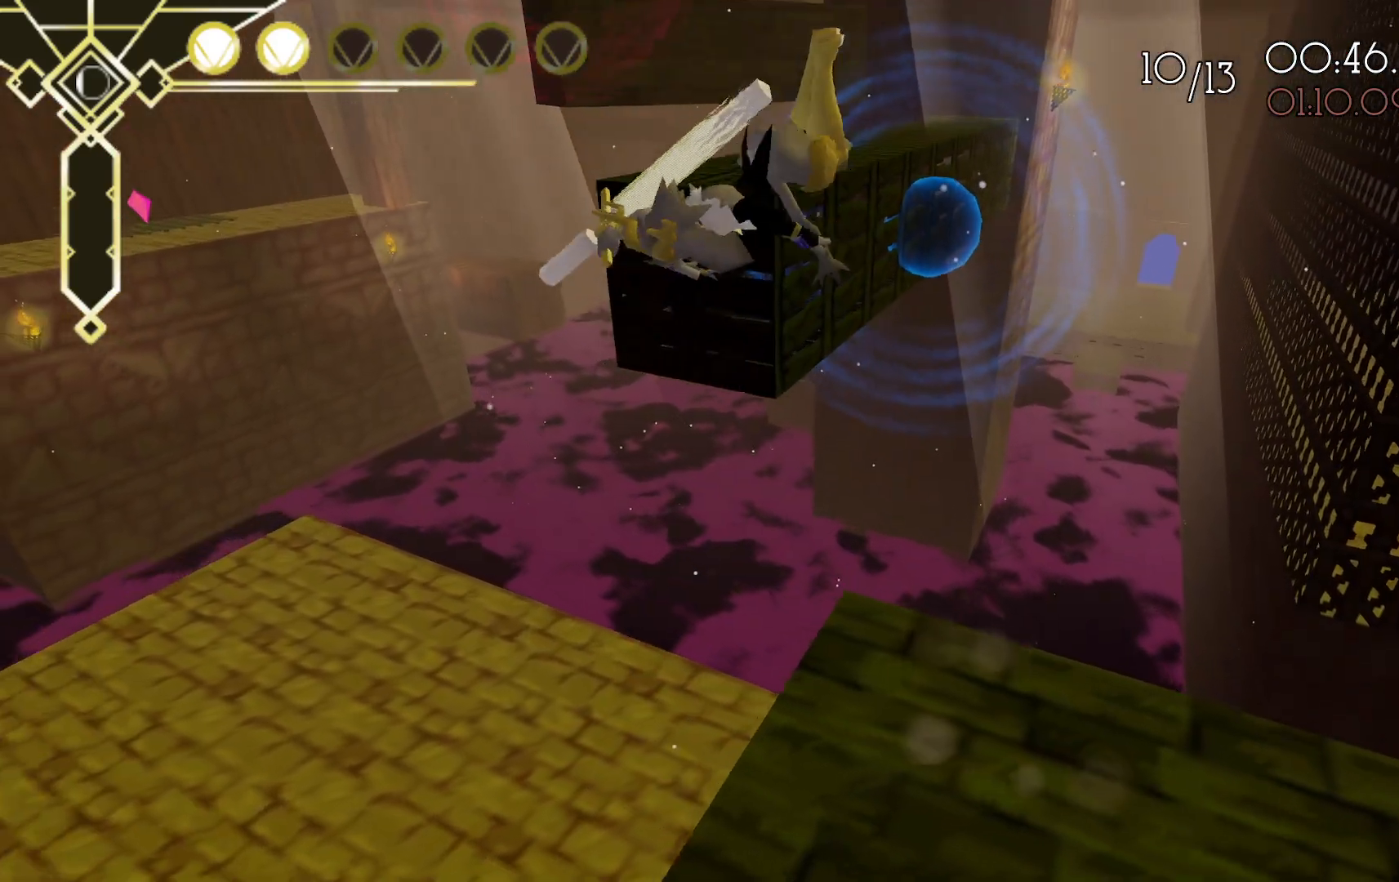
{"dt_ms": 500, "buttons": [], "left_stick": "up-right", "right_stick": "center", "events": [[133, "A", "down"], [350, "A", "up"]]}
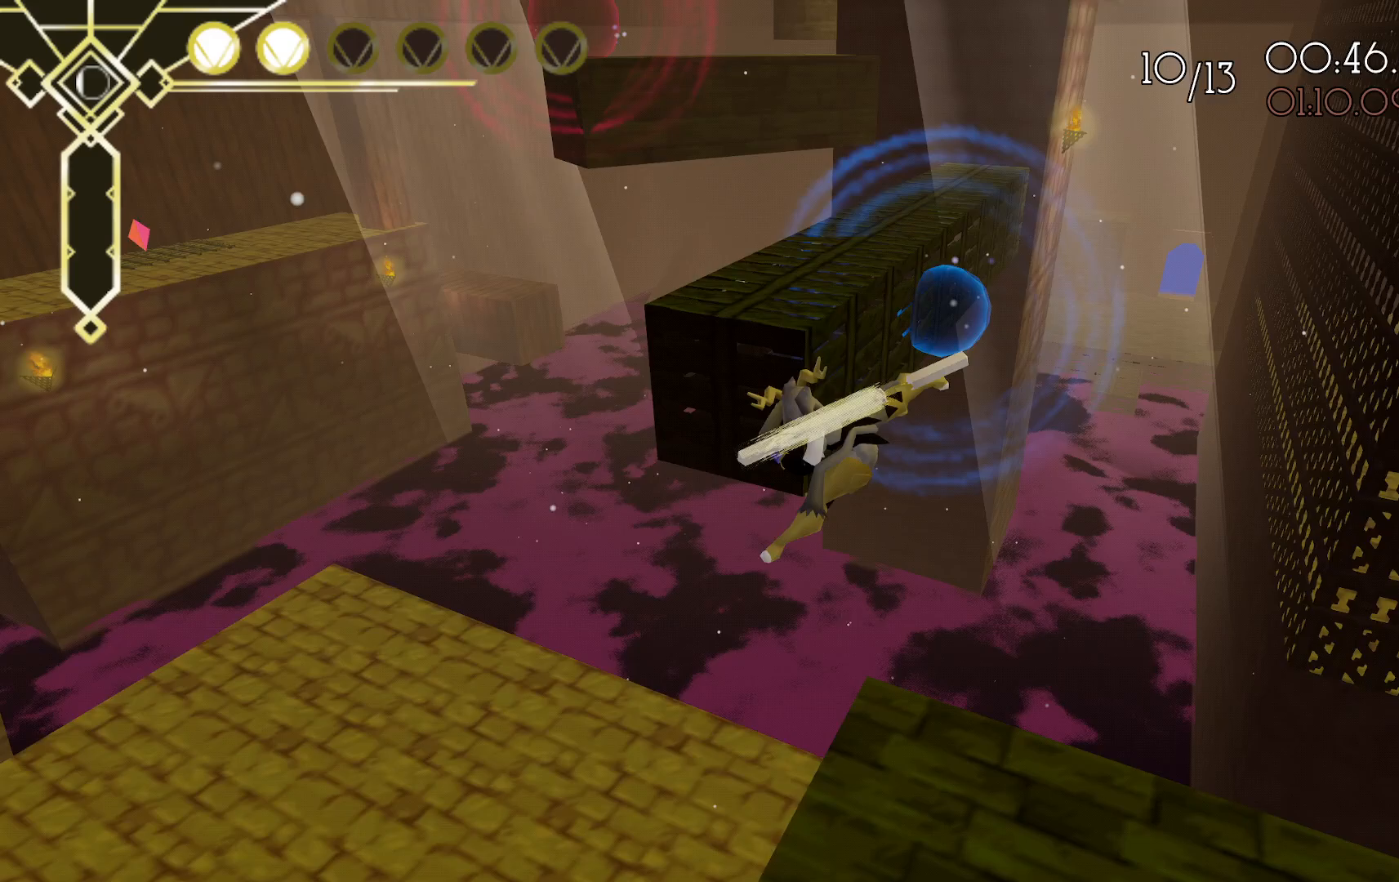
{"dt_ms": 500, "buttons": [], "left_stick": "center", "right_stick": "center", "events": [[150, "left_stick", "up-left"], [233, "left_stick", "center"]]}
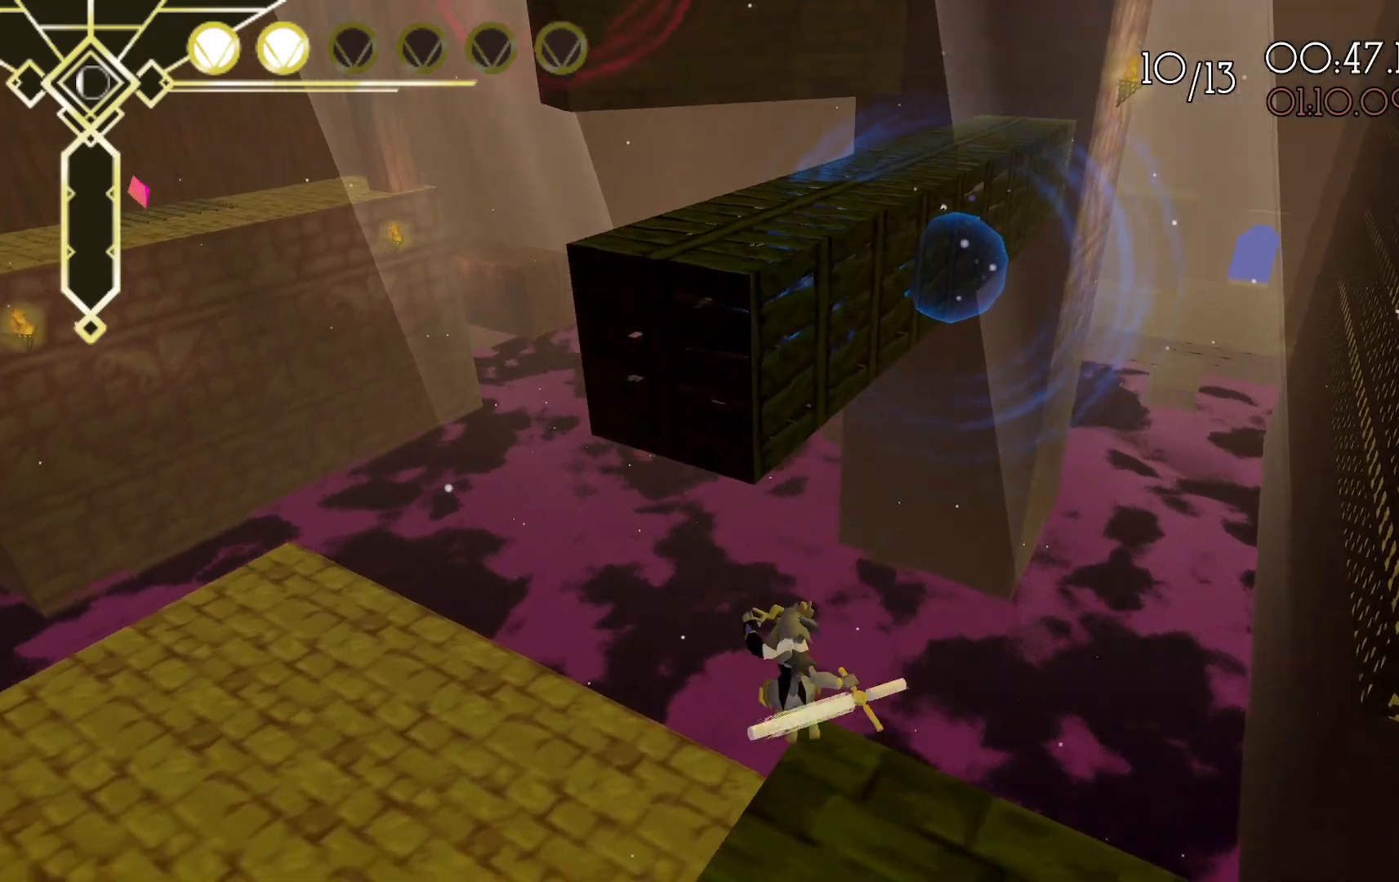
{"dt_ms": 500, "buttons": ["A"], "left_stick": "up", "right_stick": "center", "events": [[167, "left_stick", "up"], [300, "A", "down"]]}
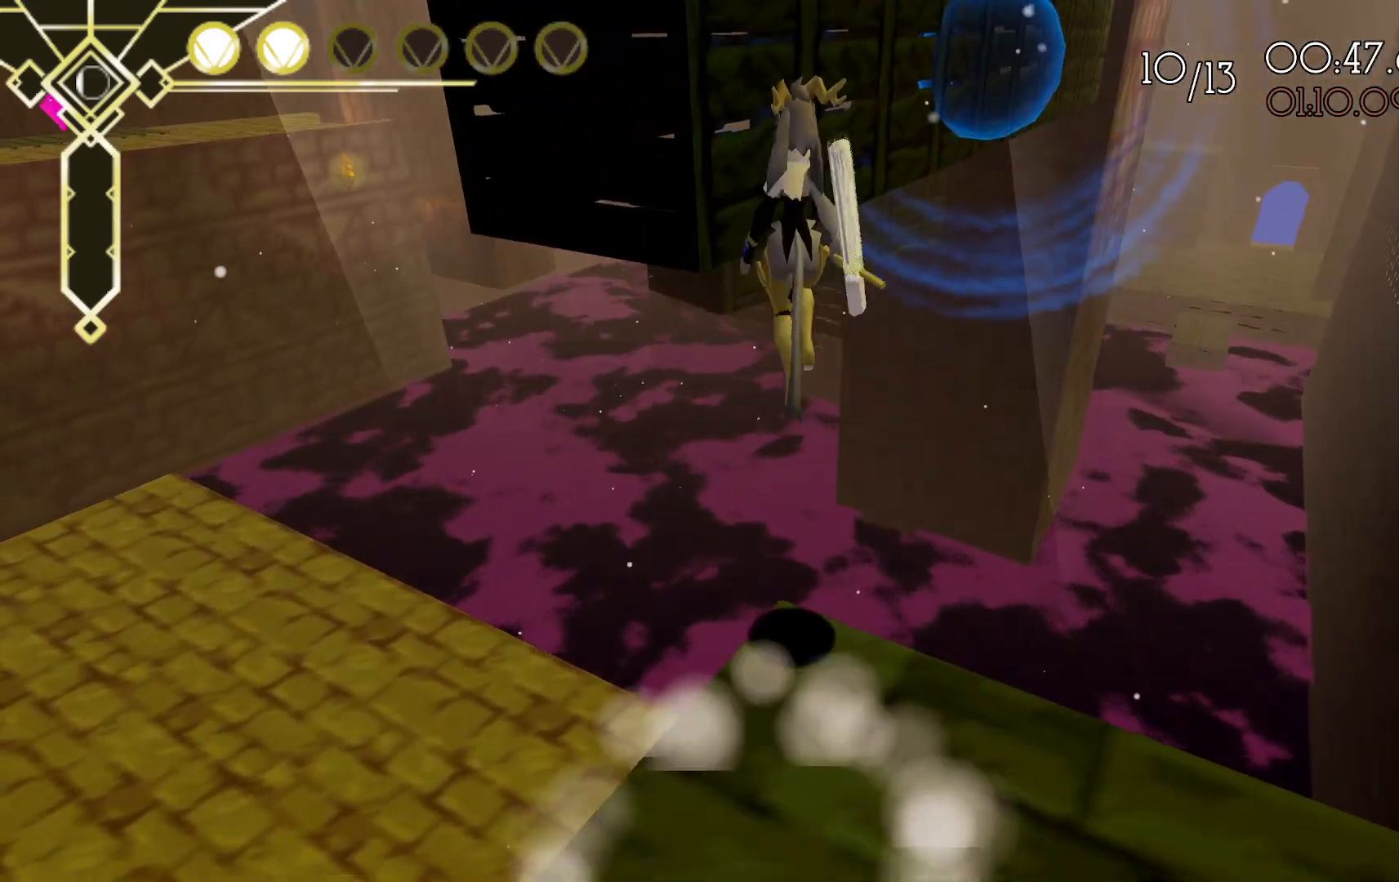
{"dt_ms": 500, "buttons": ["A"], "left_stick": "up", "right_stick": "center", "events": [[50, "L2", "down"], [67, "A", "up"], [467, "A", "down"], [467, "L2", "up"]]}
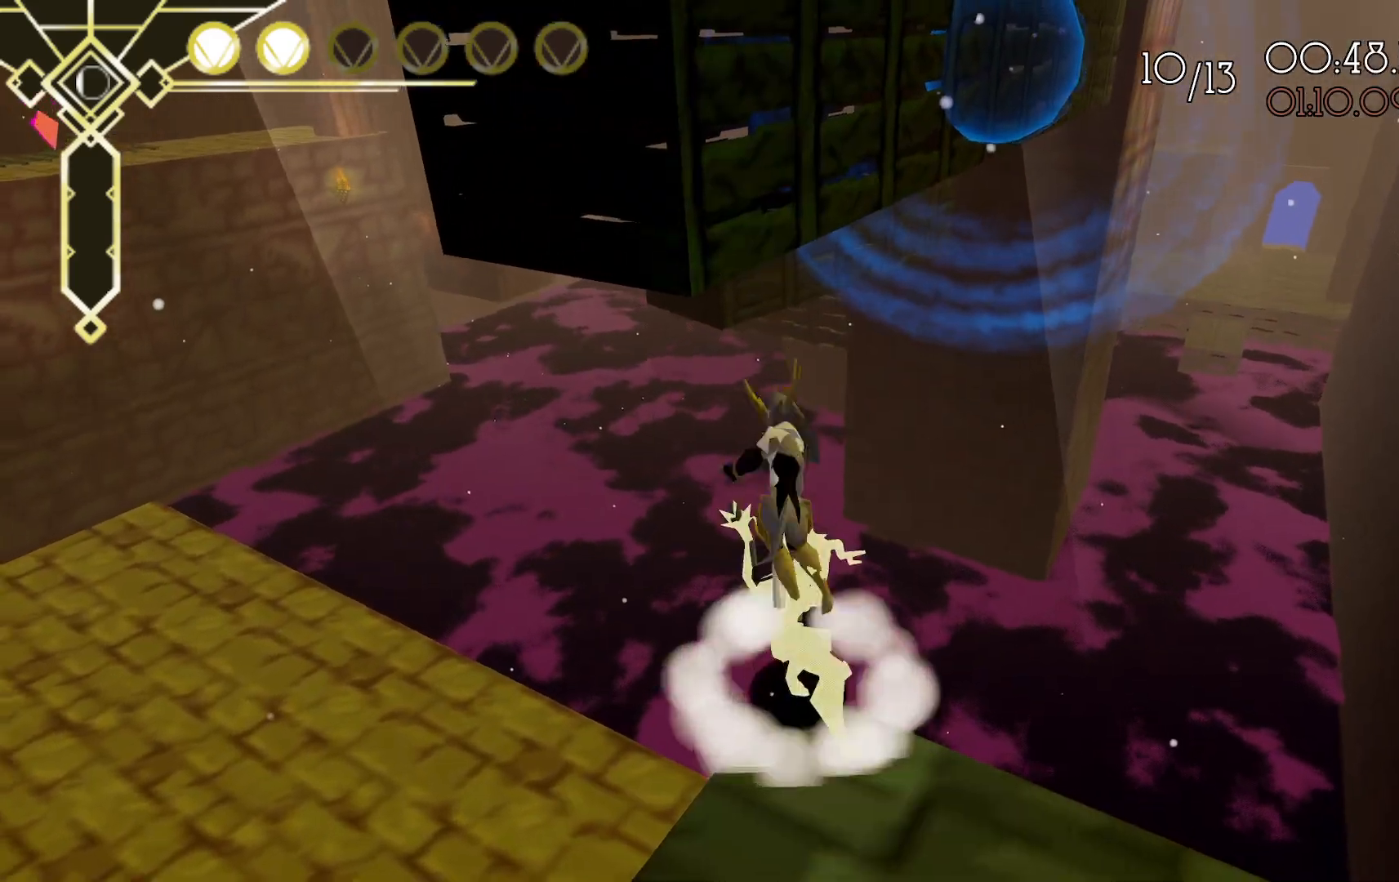
{"dt_ms": 500, "buttons": ["A"], "left_stick": "up", "right_stick": "center", "events": []}
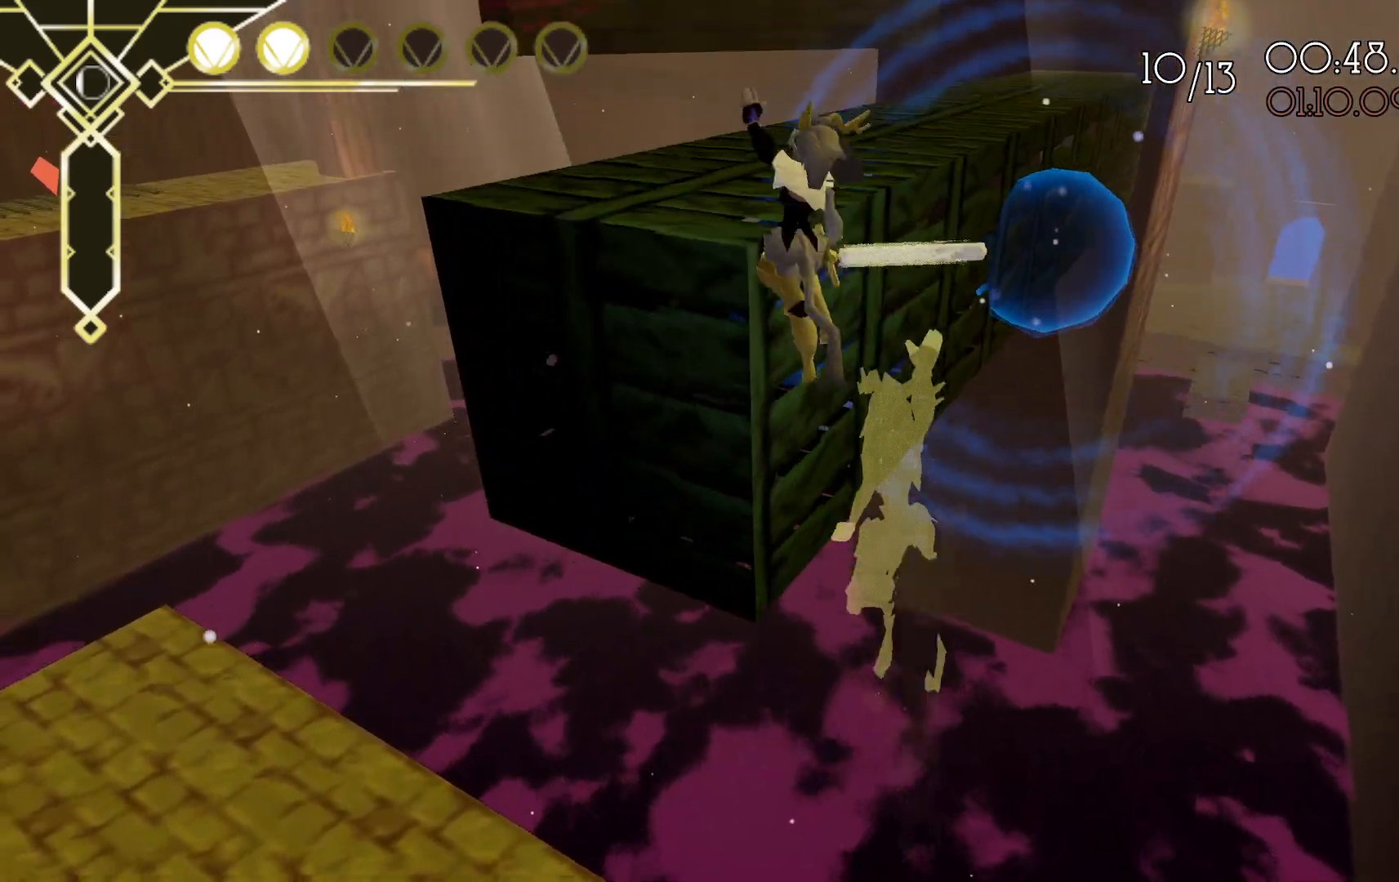
{"dt_ms": 500, "buttons": [], "left_stick": "up-left", "right_stick": "center", "events": [[350, "A", "up"], [433, "left_stick", "up-left"]]}
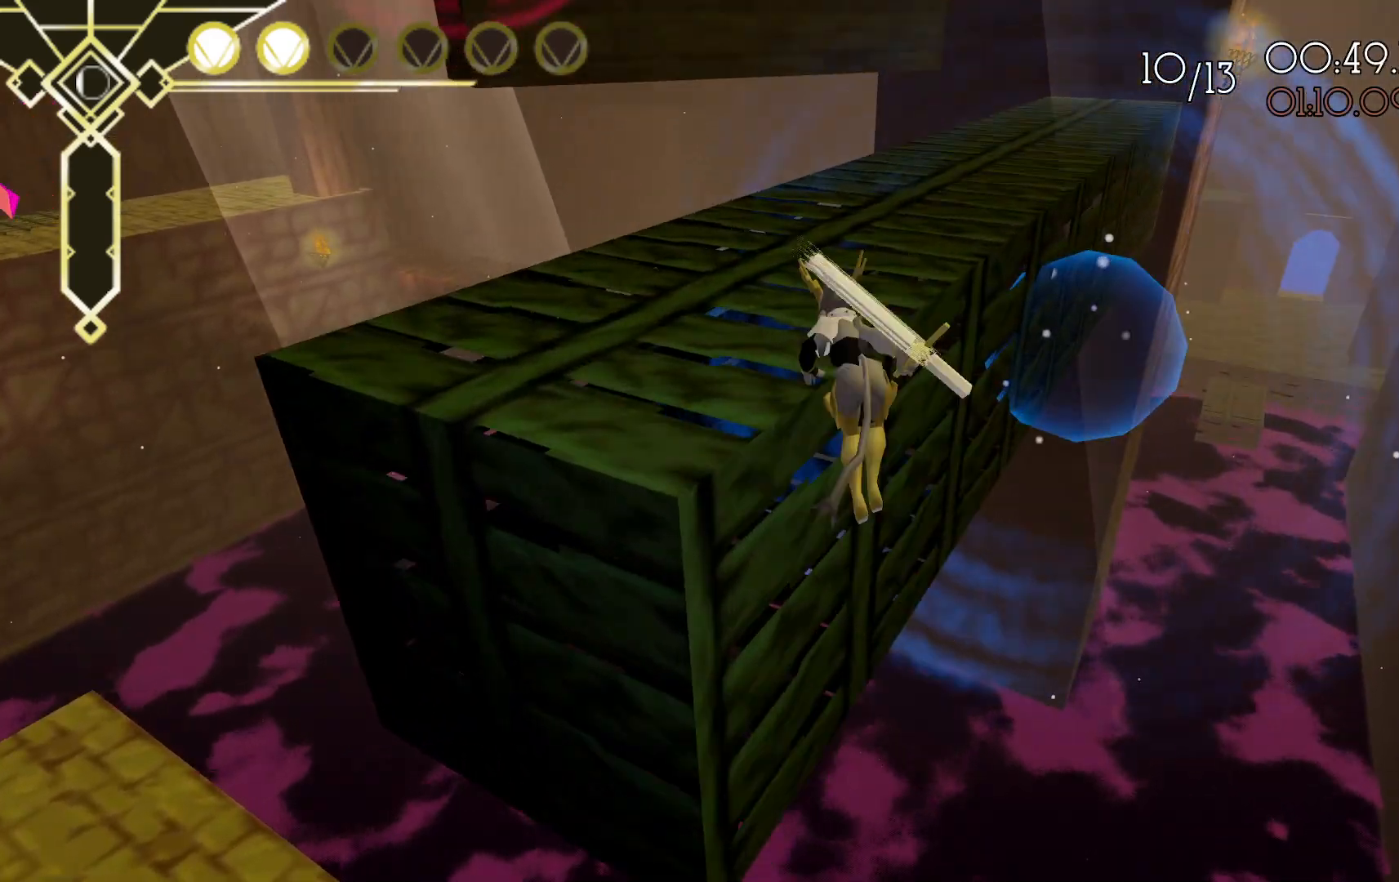
{"dt_ms": 500, "buttons": [], "left_stick": "up", "right_stick": "center", "events": [[83, "A", "down"], [217, "left_stick", "up"], [367, "A", "up"]]}
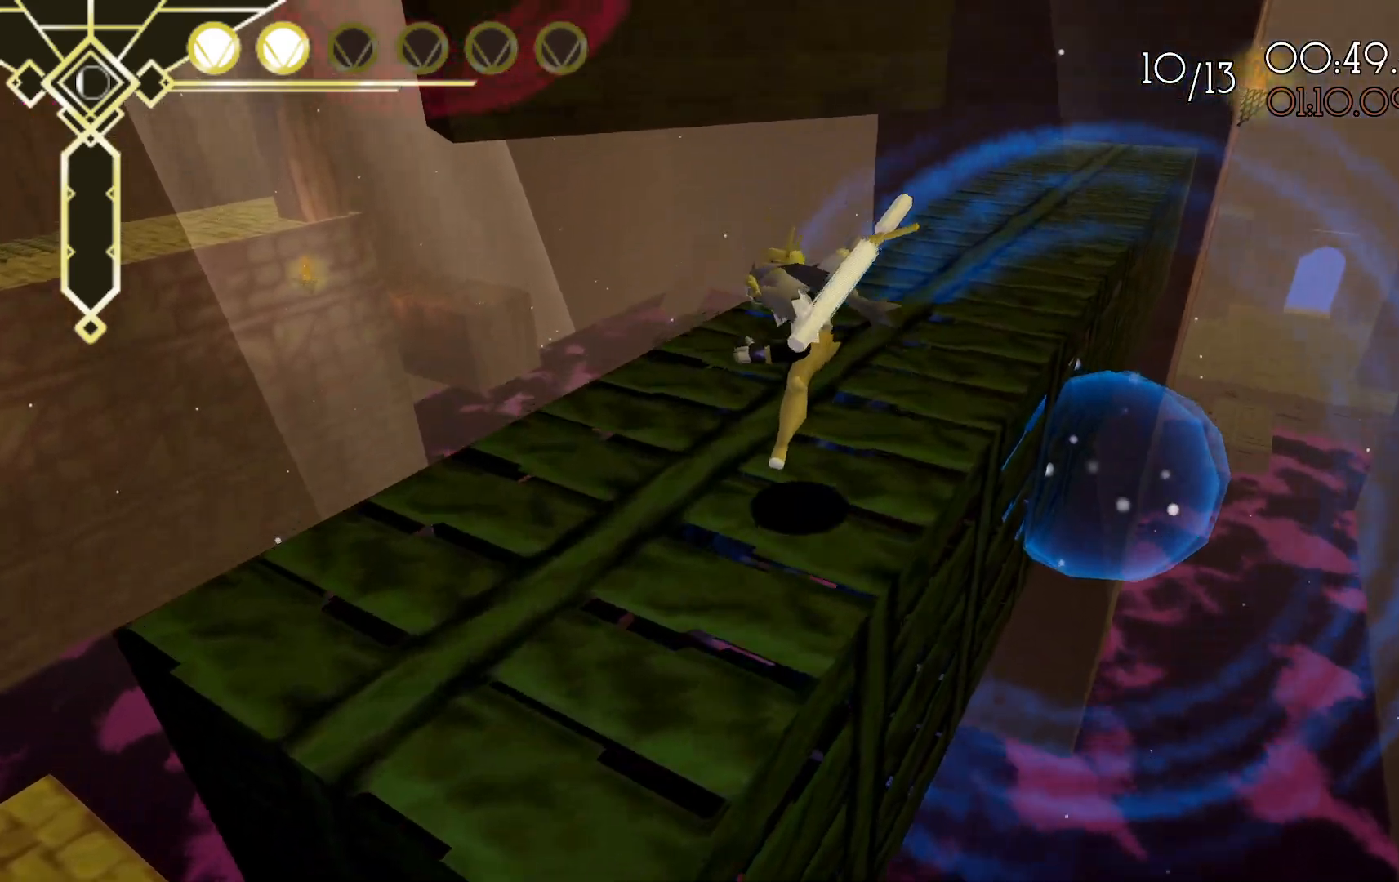
{"dt_ms": 500, "buttons": [], "left_stick": "center", "right_stick": "center", "events": [[17, "left_stick", "up-right"], [233, "A", "down"], [383, "A", "up"], [417, "left_stick", "center"]]}
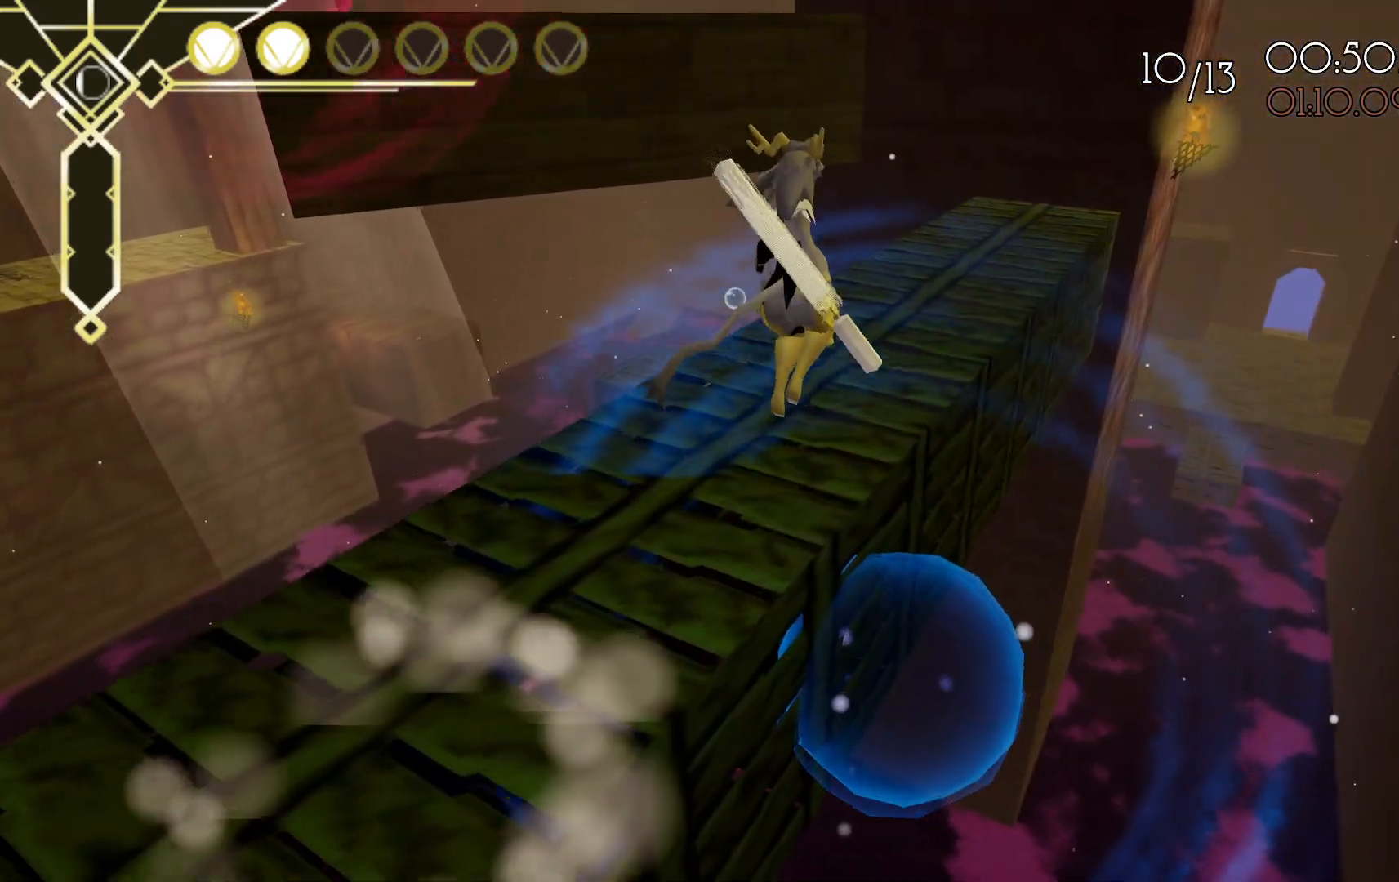
{"dt_ms": 500, "buttons": ["A"], "left_stick": "left", "right_stick": "center", "events": [[67, "left_stick", "right"], [183, "left_stick", "up-left"], [383, "A", "down"], [417, "left_stick", "left"]]}
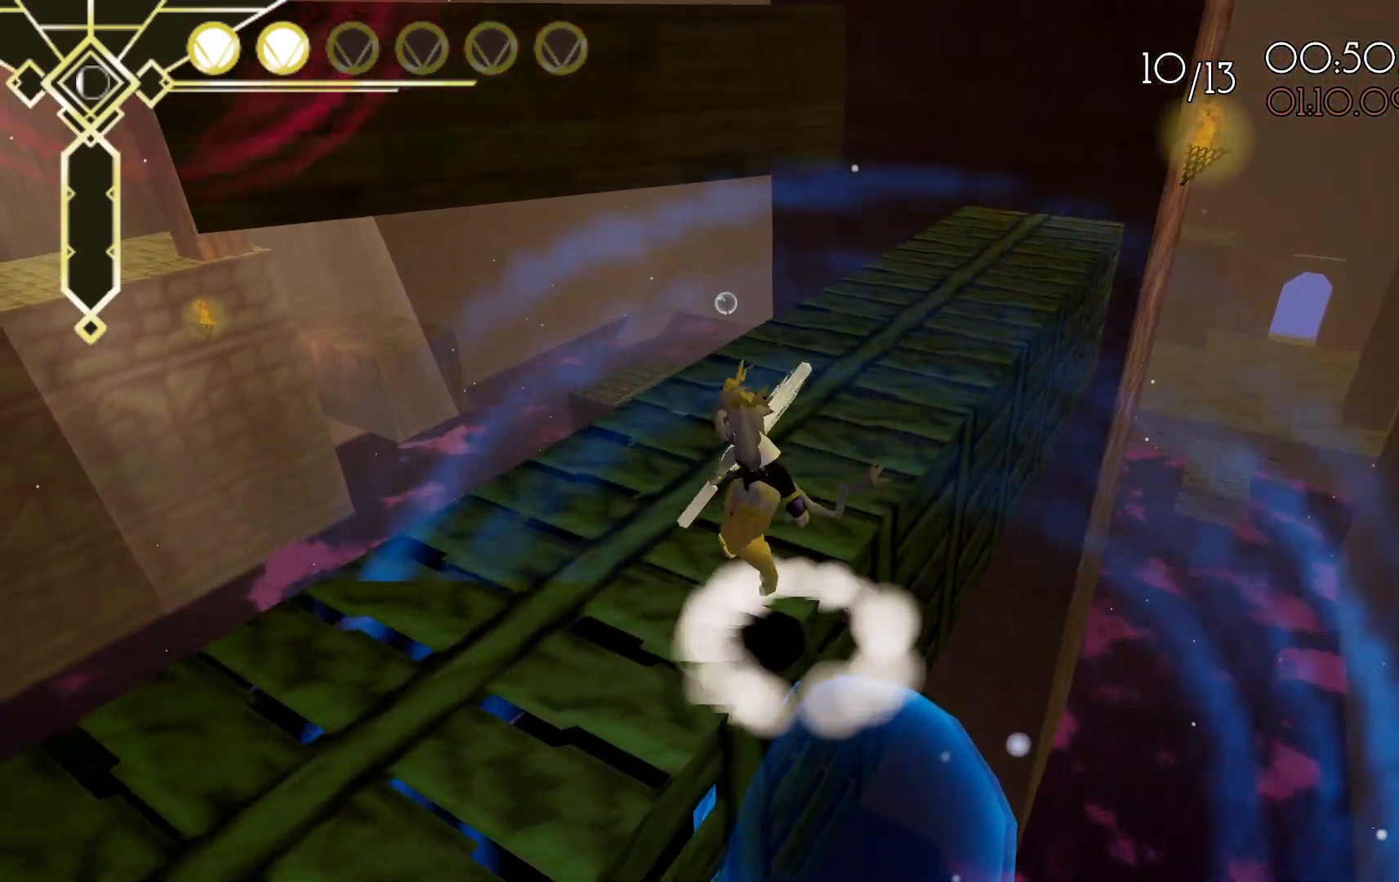
{"dt_ms": 500, "buttons": [], "left_stick": "down-right", "right_stick": "center", "events": [[133, "left_stick", "up-left"], [250, "left_stick", "up-right"], [317, "A", "up"], [417, "left_stick", "down-right"]]}
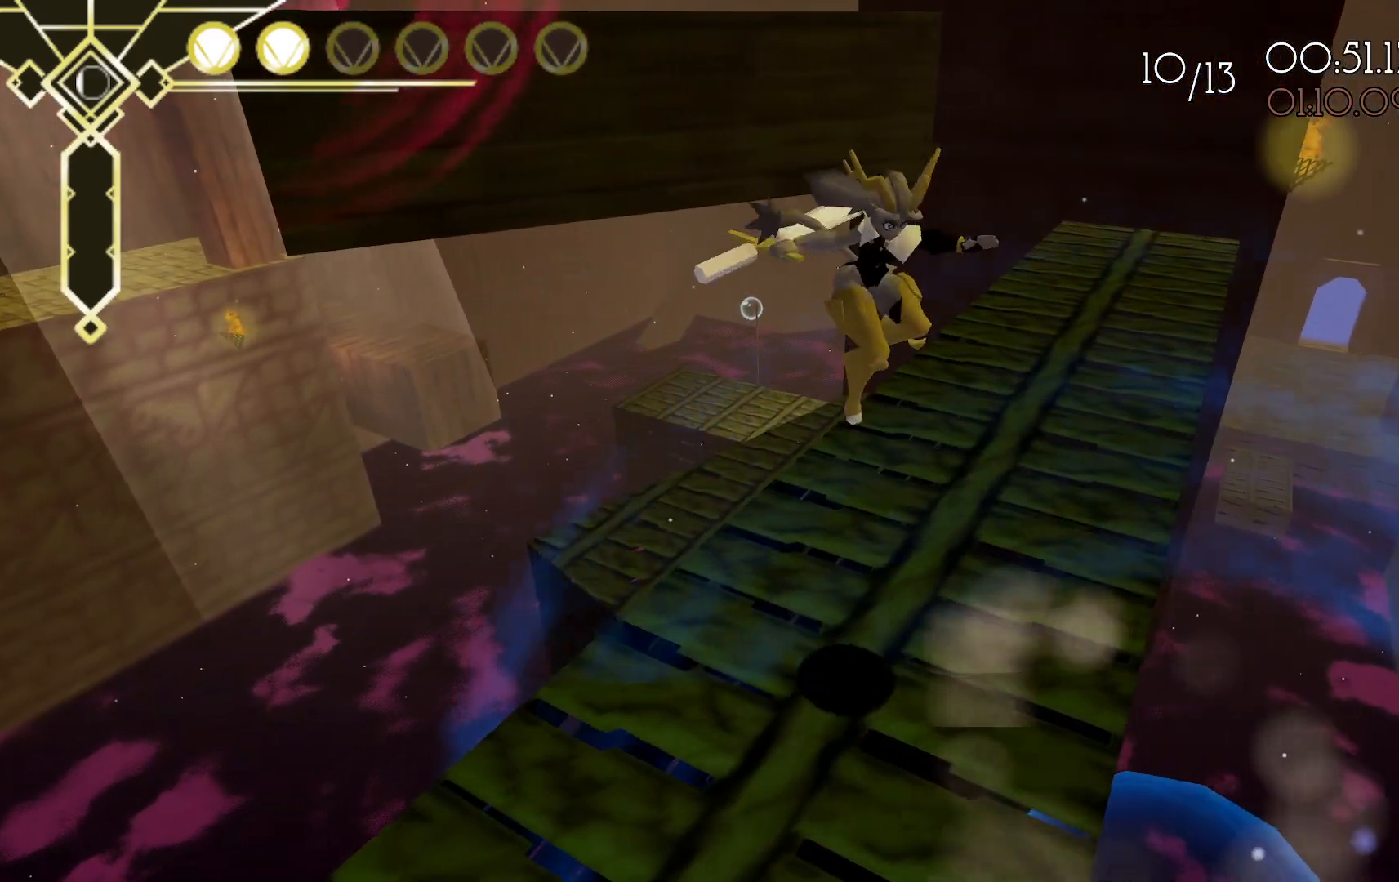
{"dt_ms": 500, "buttons": ["A"], "left_stick": "down-right", "right_stick": "center", "events": [[50, "left_stick", "down-left"], [283, "left_stick", "down-right"], [450, "A", "down"]]}
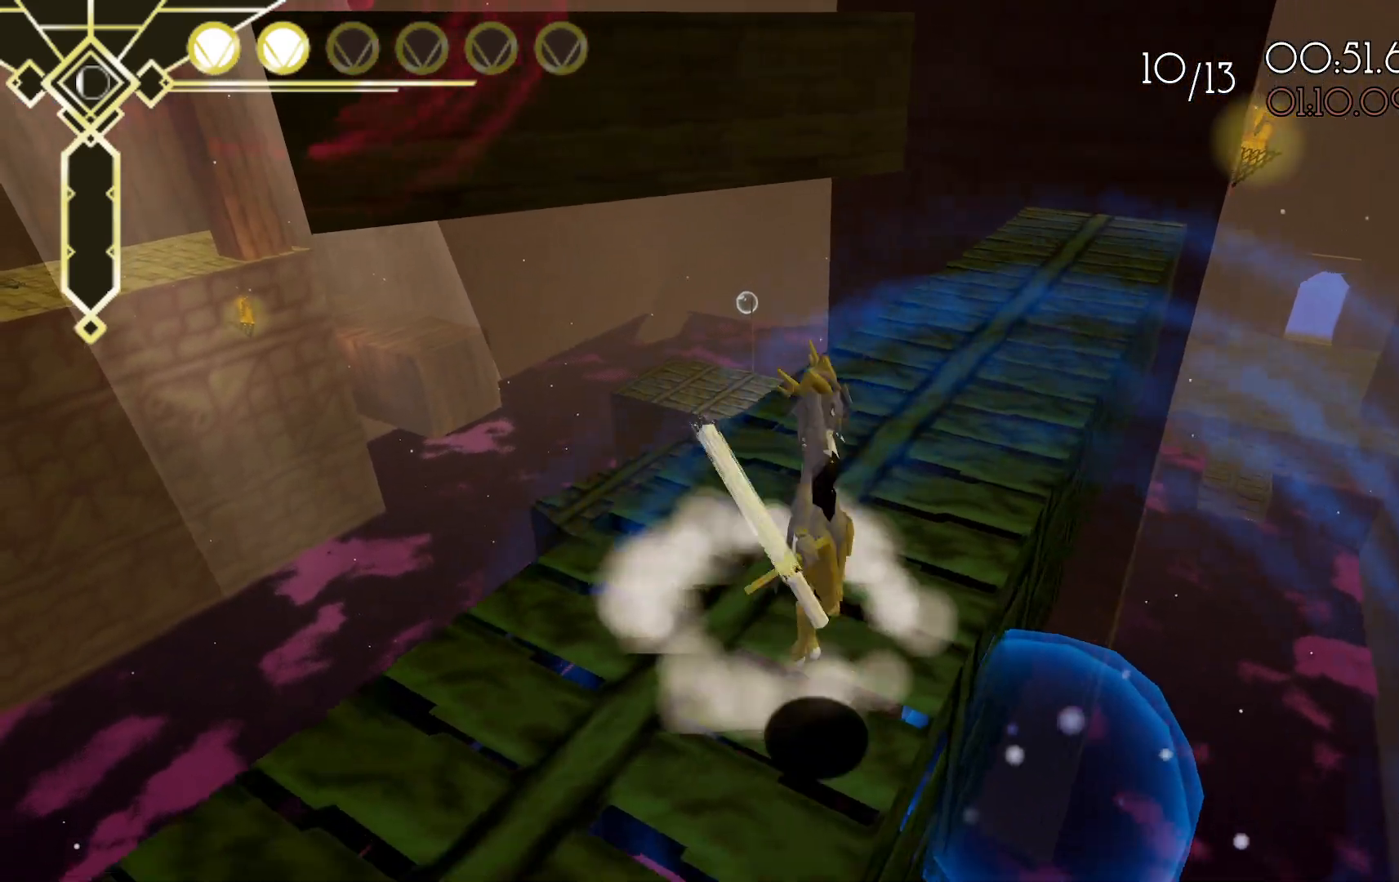
{"dt_ms": 500, "buttons": [], "left_stick": "up-left", "right_stick": "center", "events": [[33, "A", "up"], [133, "left_stick", "right"], [250, "left_stick", "up"], [350, "left_stick", "up-left"]]}
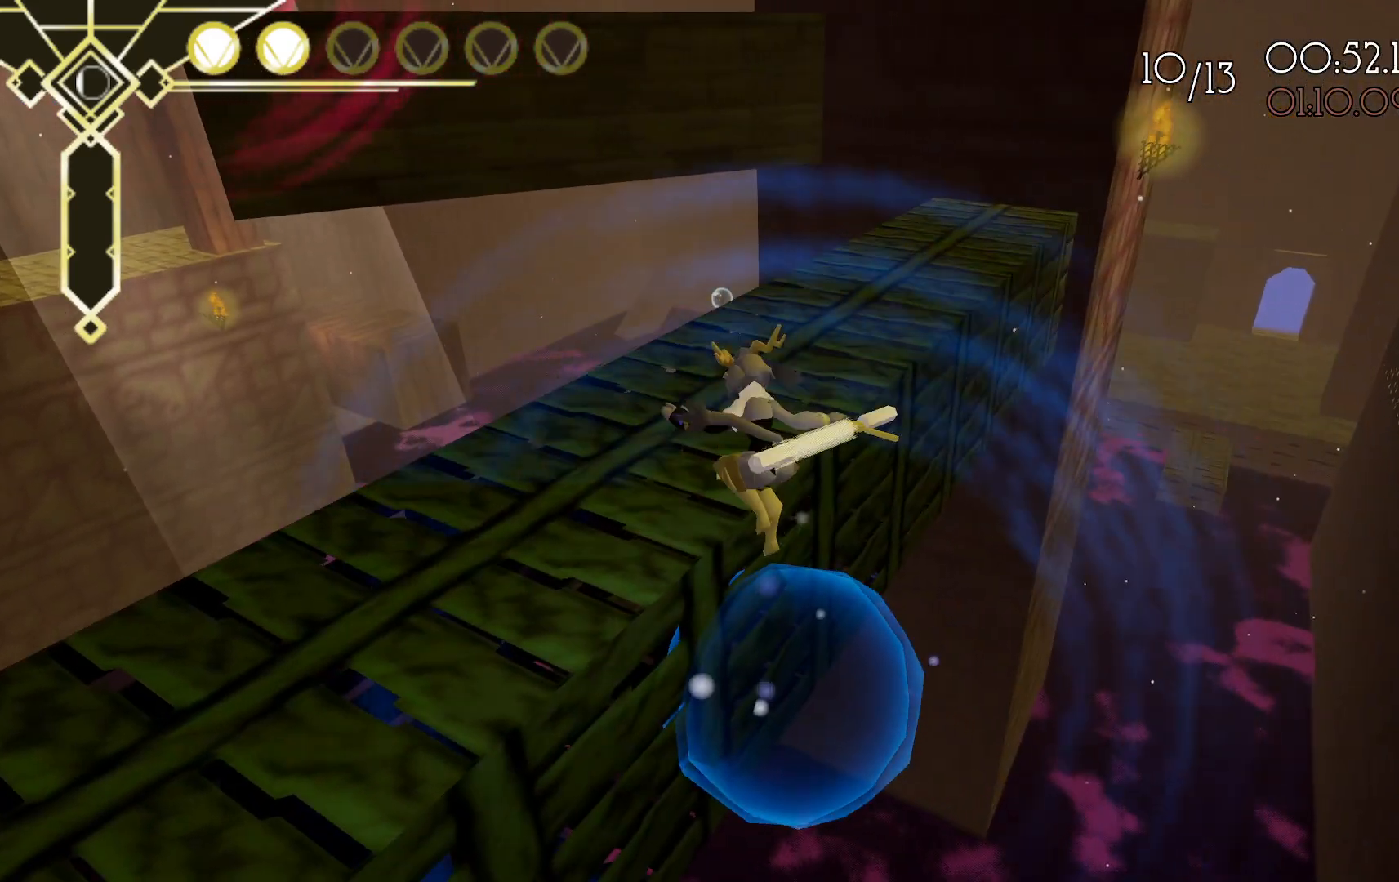
{"dt_ms": 500, "buttons": [], "left_stick": "right", "right_stick": "center", "events": [[17, "A", "down"], [233, "left_stick", "up"], [417, "A", "up"], [417, "left_stick", "right"]]}
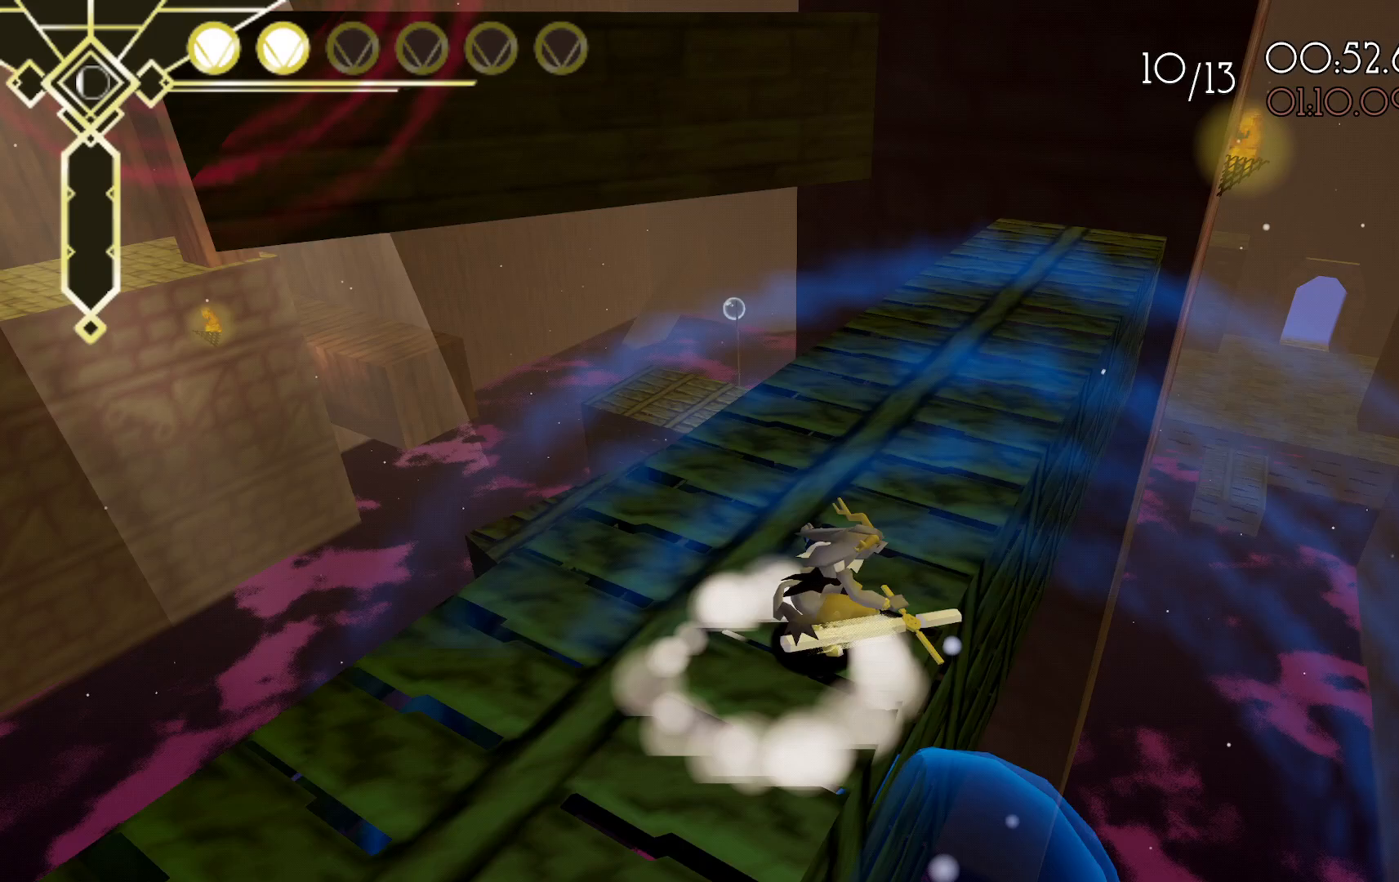
{"dt_ms": 500, "buttons": [], "left_stick": "center", "right_stick": "center", "events": [[17, "left_stick", "down"], [117, "A", "down"], [233, "A", "up"], [350, "left_stick", "right"], [450, "left_stick", "center"]]}
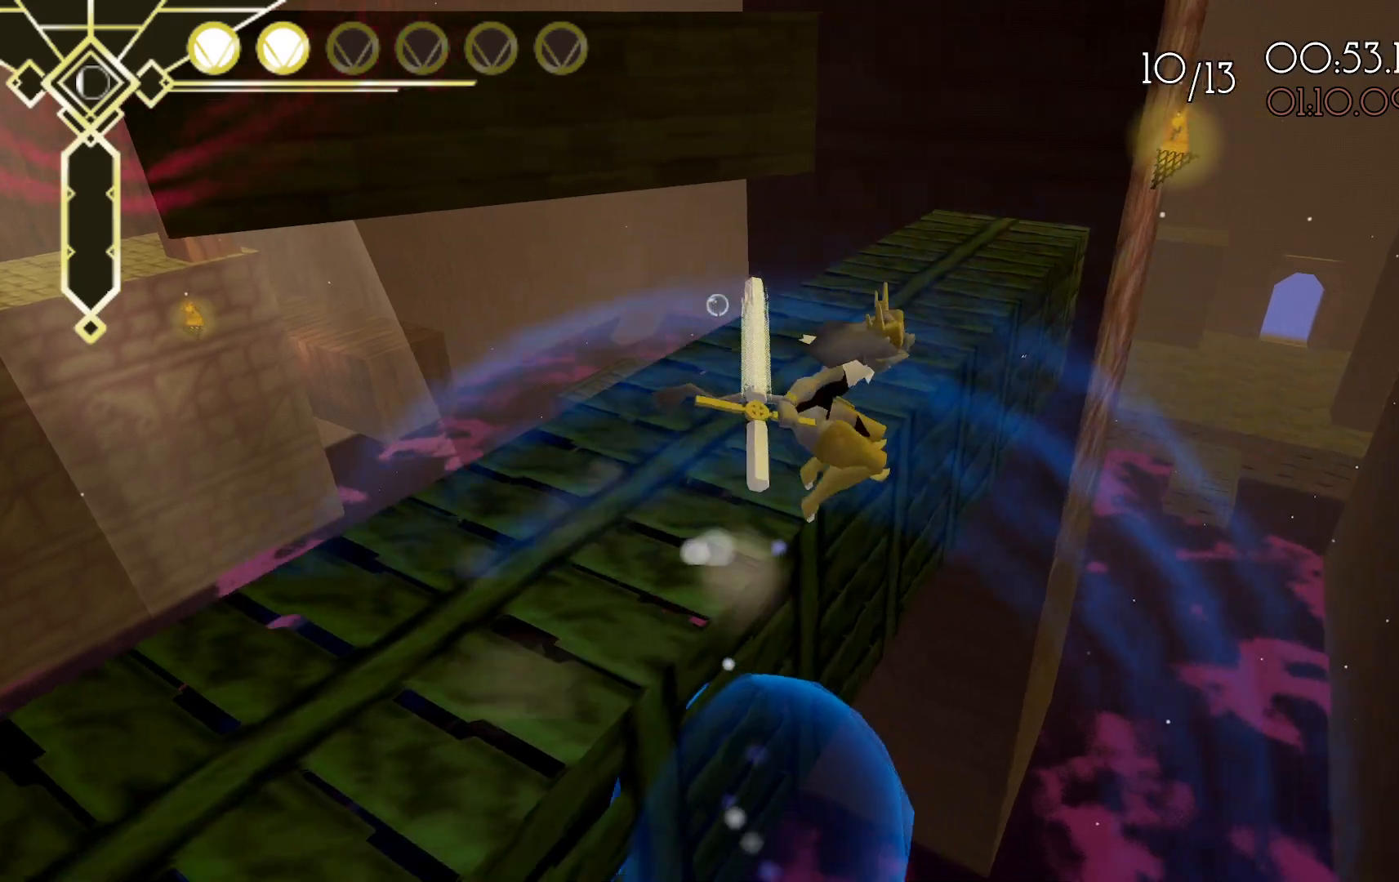
{"dt_ms": 500, "buttons": ["A"], "left_stick": "up-left", "right_stick": "center", "events": [[67, "left_stick", "up-left"], [267, "A", "down"]]}